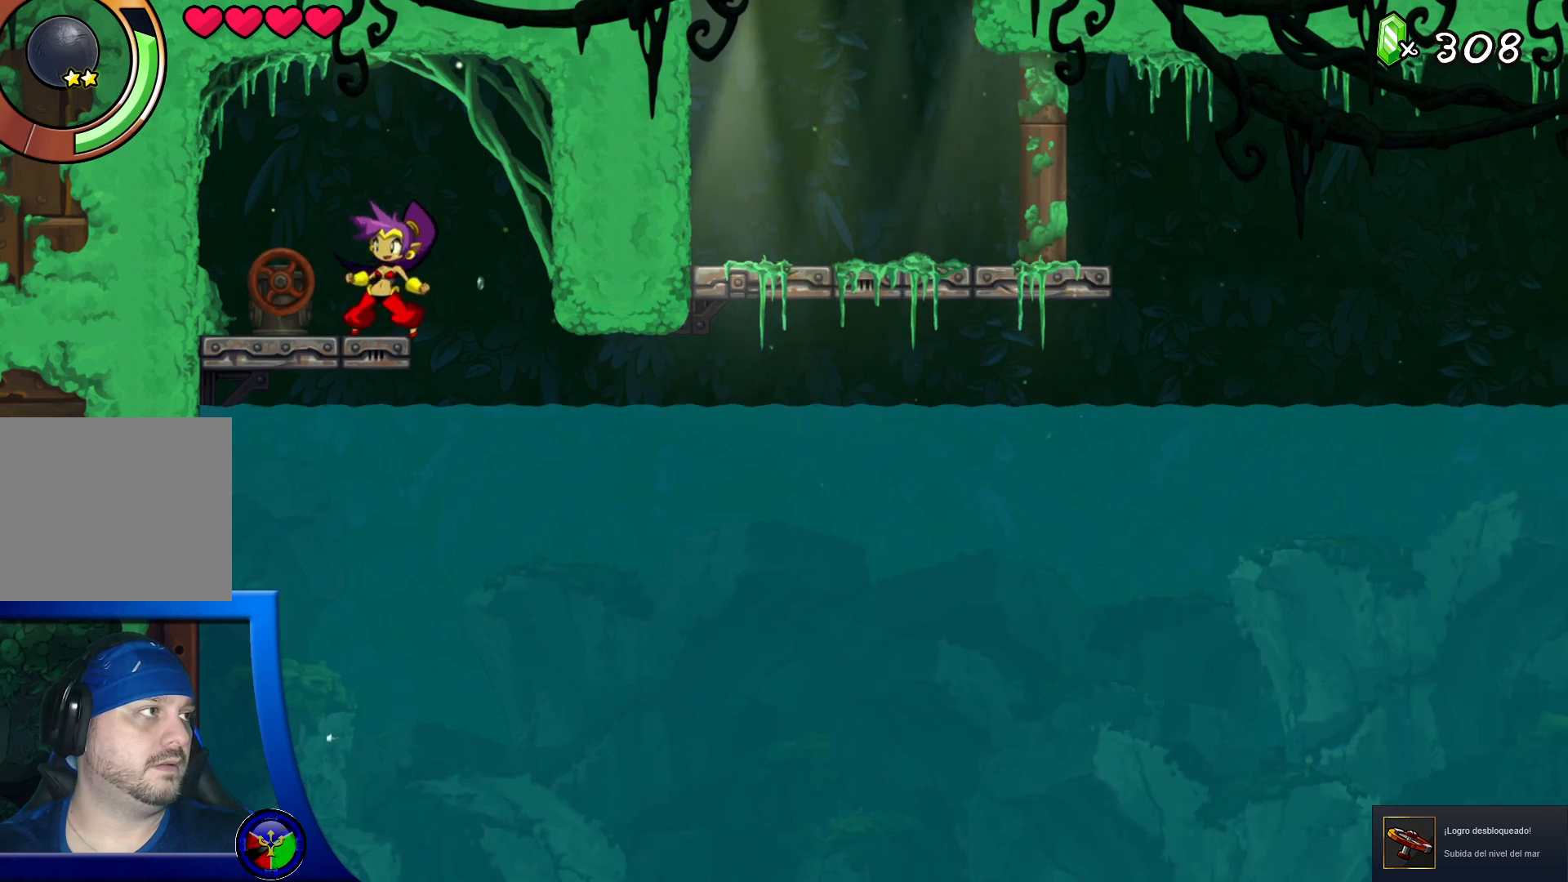
Gameplay with a controller (Xbox layout); each line is a JSON object with the inputs held at the frame after it. "events" lists button and stick changes between this image and that frame as [ms after this image, input, new state], when the widget could be followed in between. Not read: HOME L3 R3.
{"buttons": ["A"], "left_stick": "center", "right_stick": "center", "events": [[400, "A", "down"]]}
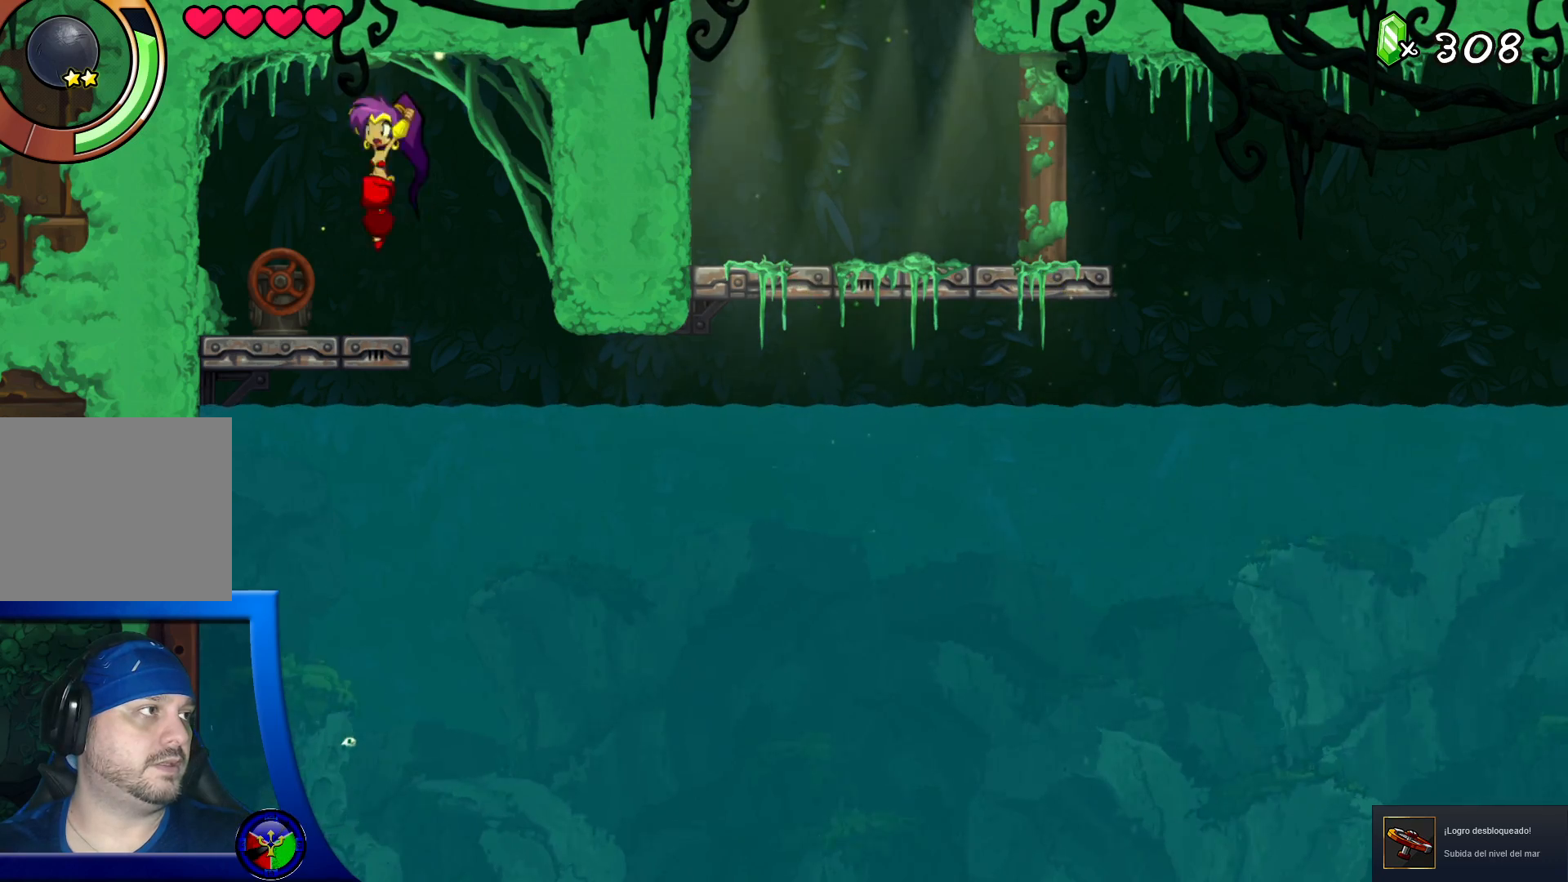
{"buttons": [], "left_stick": "right", "right_stick": "center", "events": [[67, "left_stick", "right"], [217, "A", "up"]]}
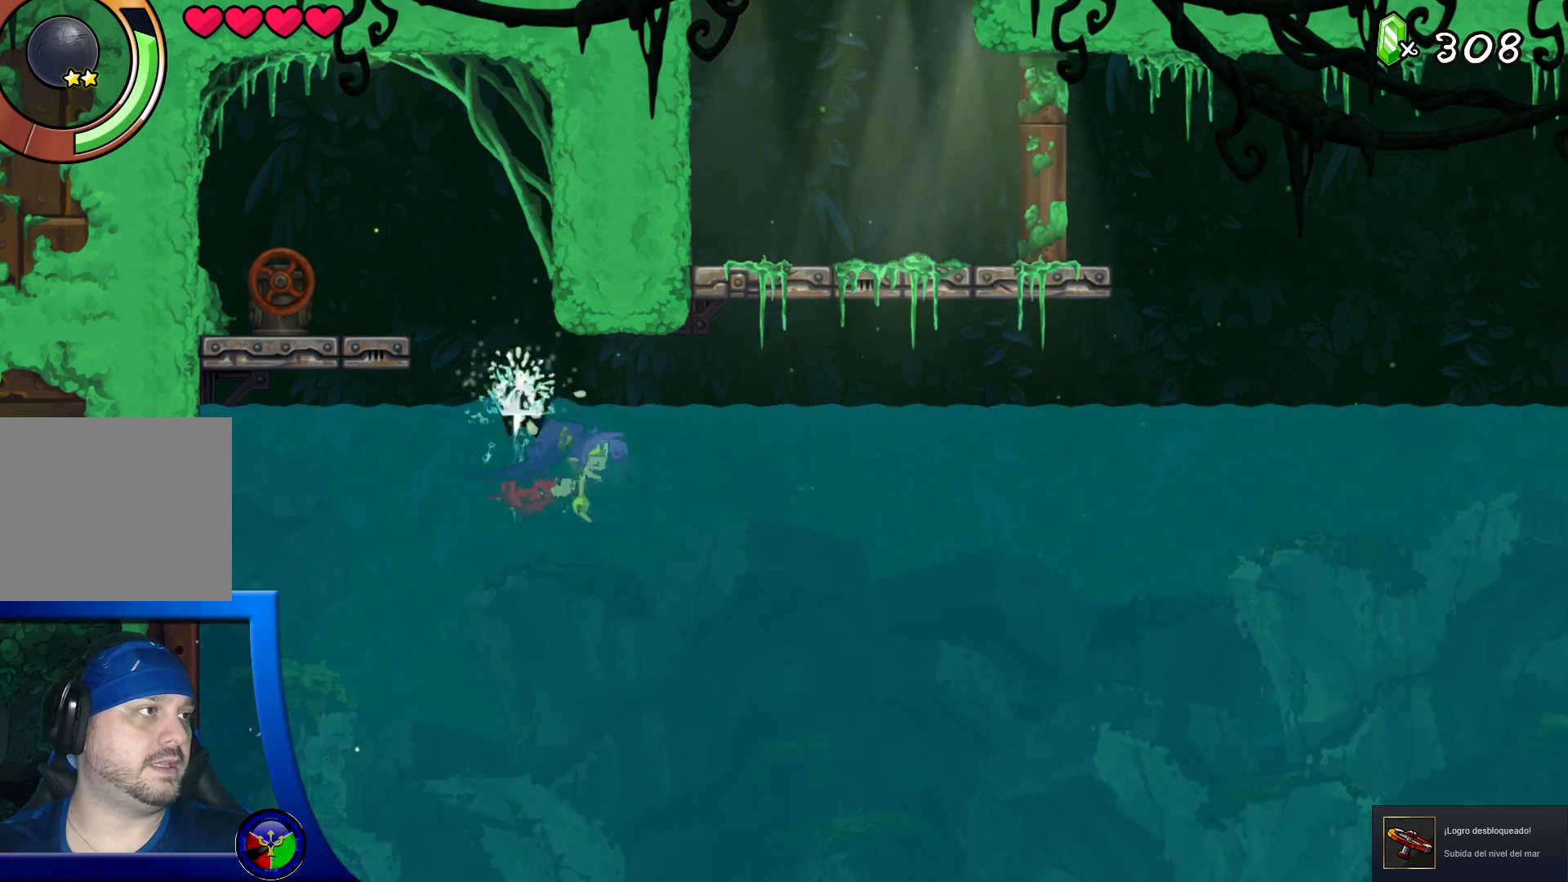
{"buttons": [], "left_stick": "right", "right_stick": "center", "events": []}
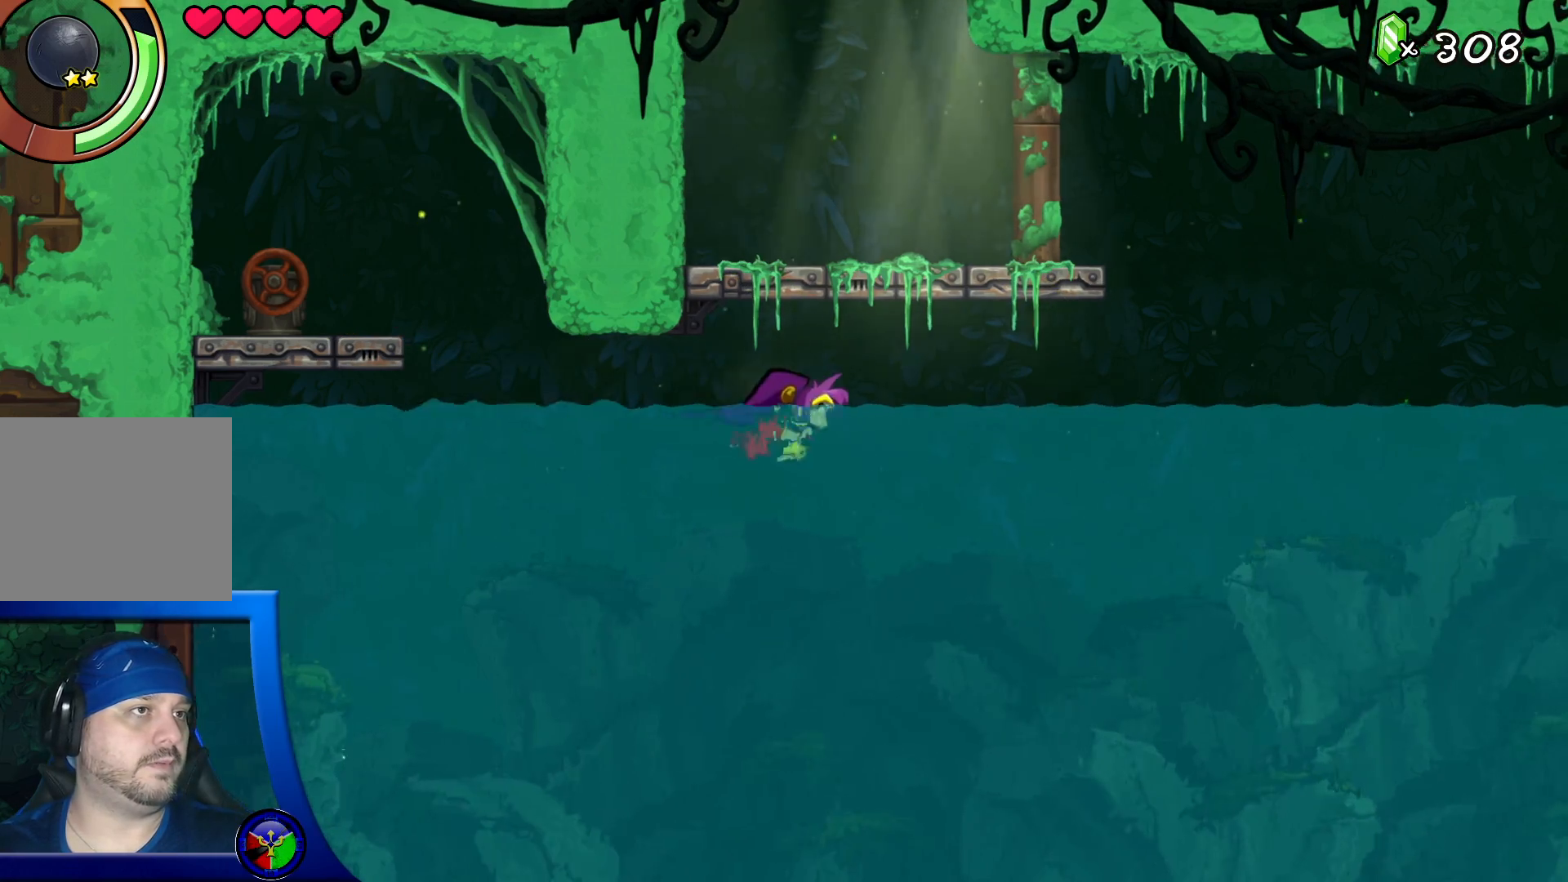
{"buttons": [], "left_stick": "right", "right_stick": "center", "events": [[17, "A", "down"], [117, "A", "up"]]}
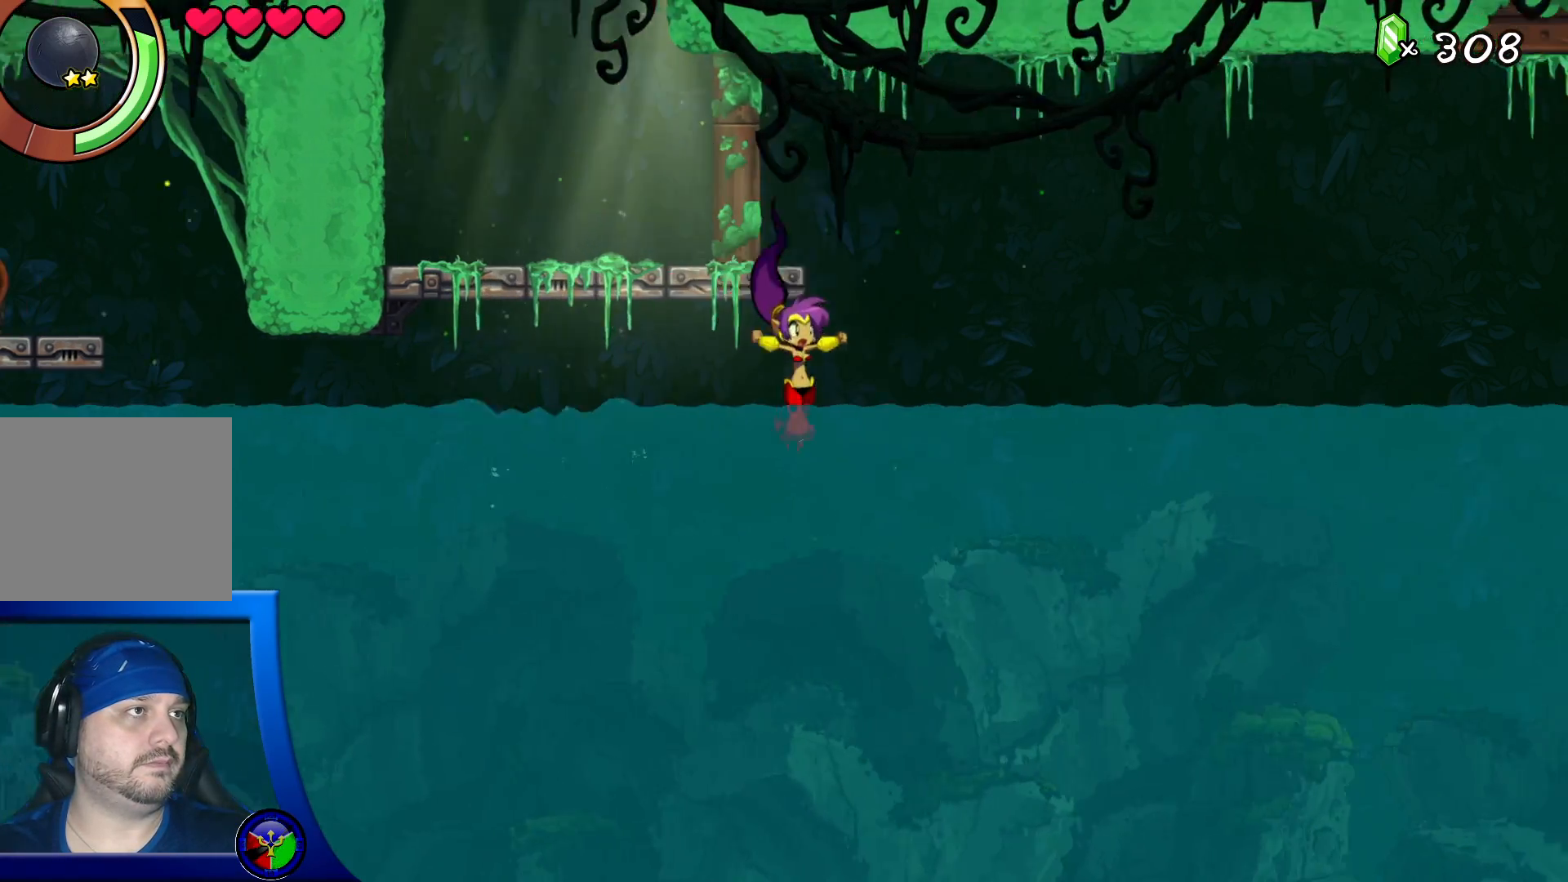
{"buttons": ["A"], "left_stick": "right", "right_stick": "center", "events": [[283, "A", "down"]]}
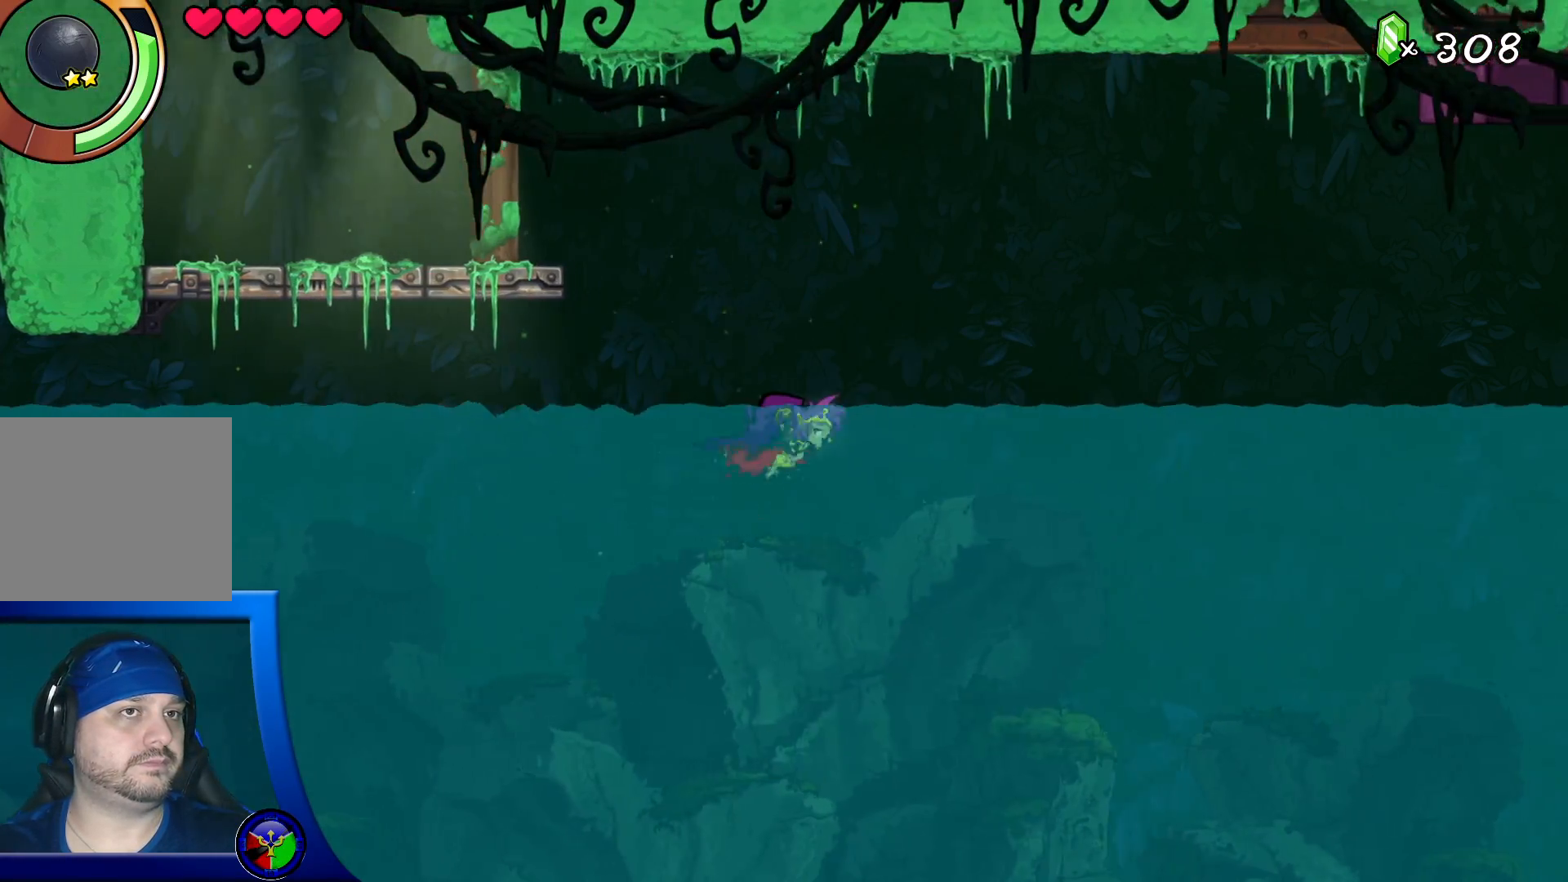
{"buttons": [], "left_stick": "right", "right_stick": "center", "events": [[267, "A", "up"]]}
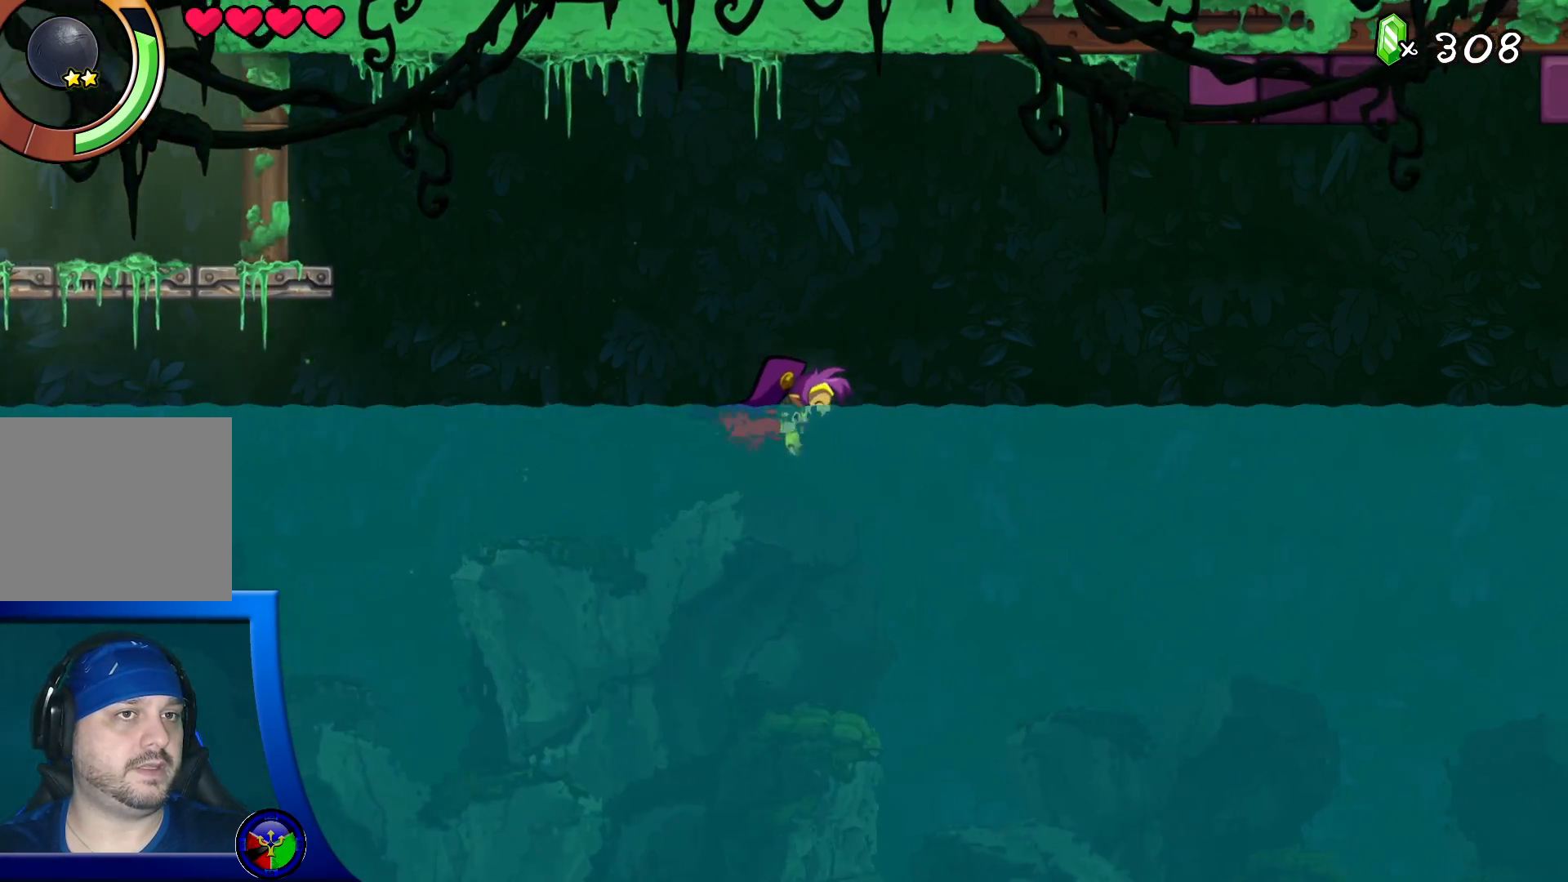
{"buttons": ["A"], "left_stick": "right", "right_stick": "center", "events": [[183, "A", "down"]]}
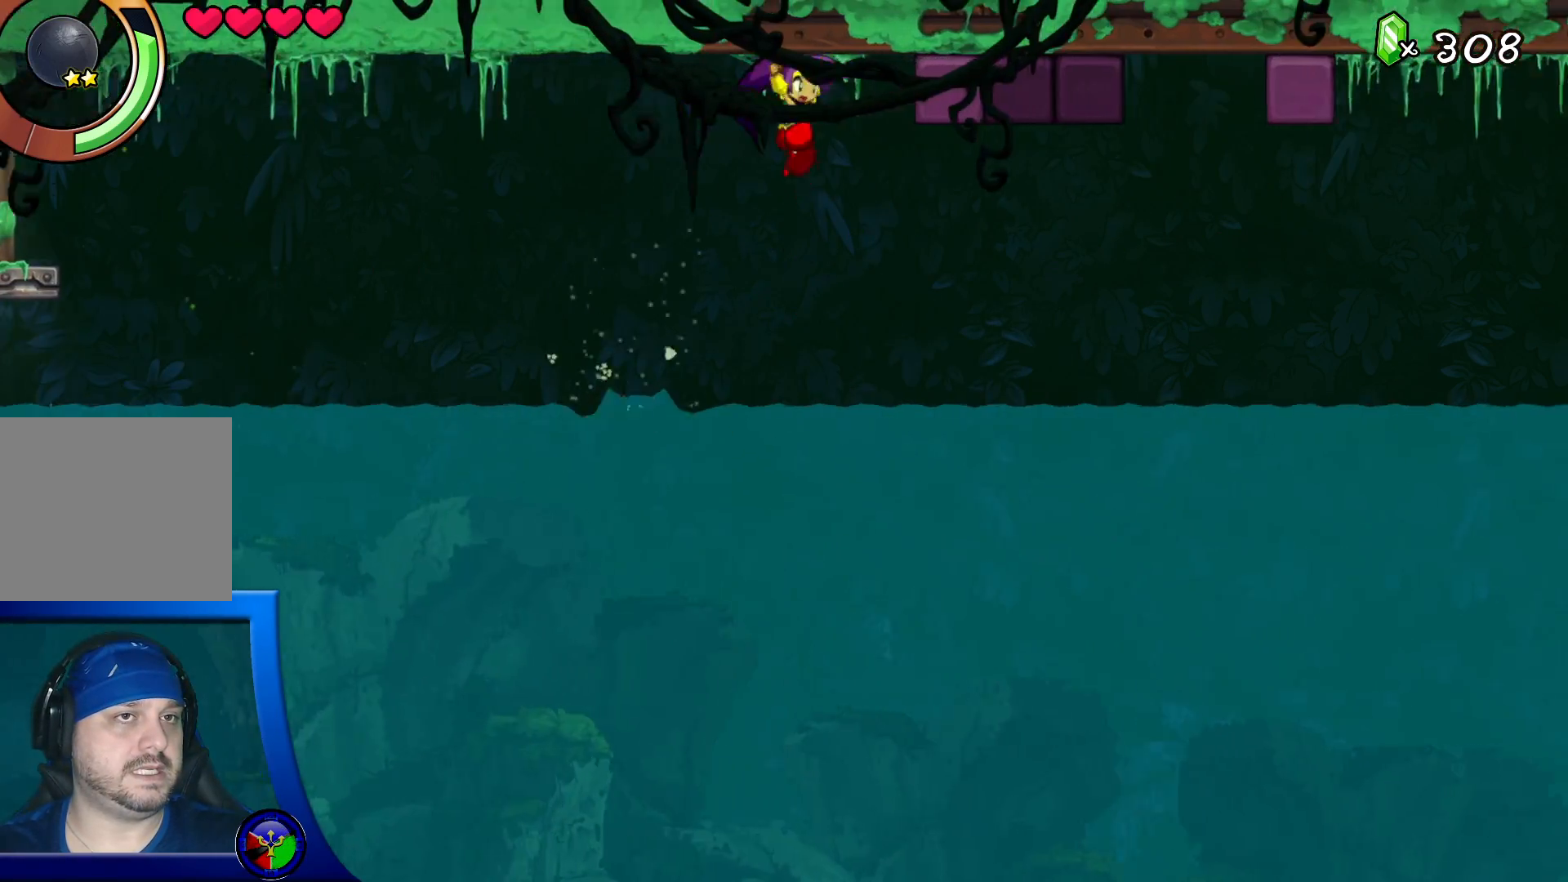
{"buttons": [], "left_stick": "right", "right_stick": "center", "events": [[217, "A", "up"]]}
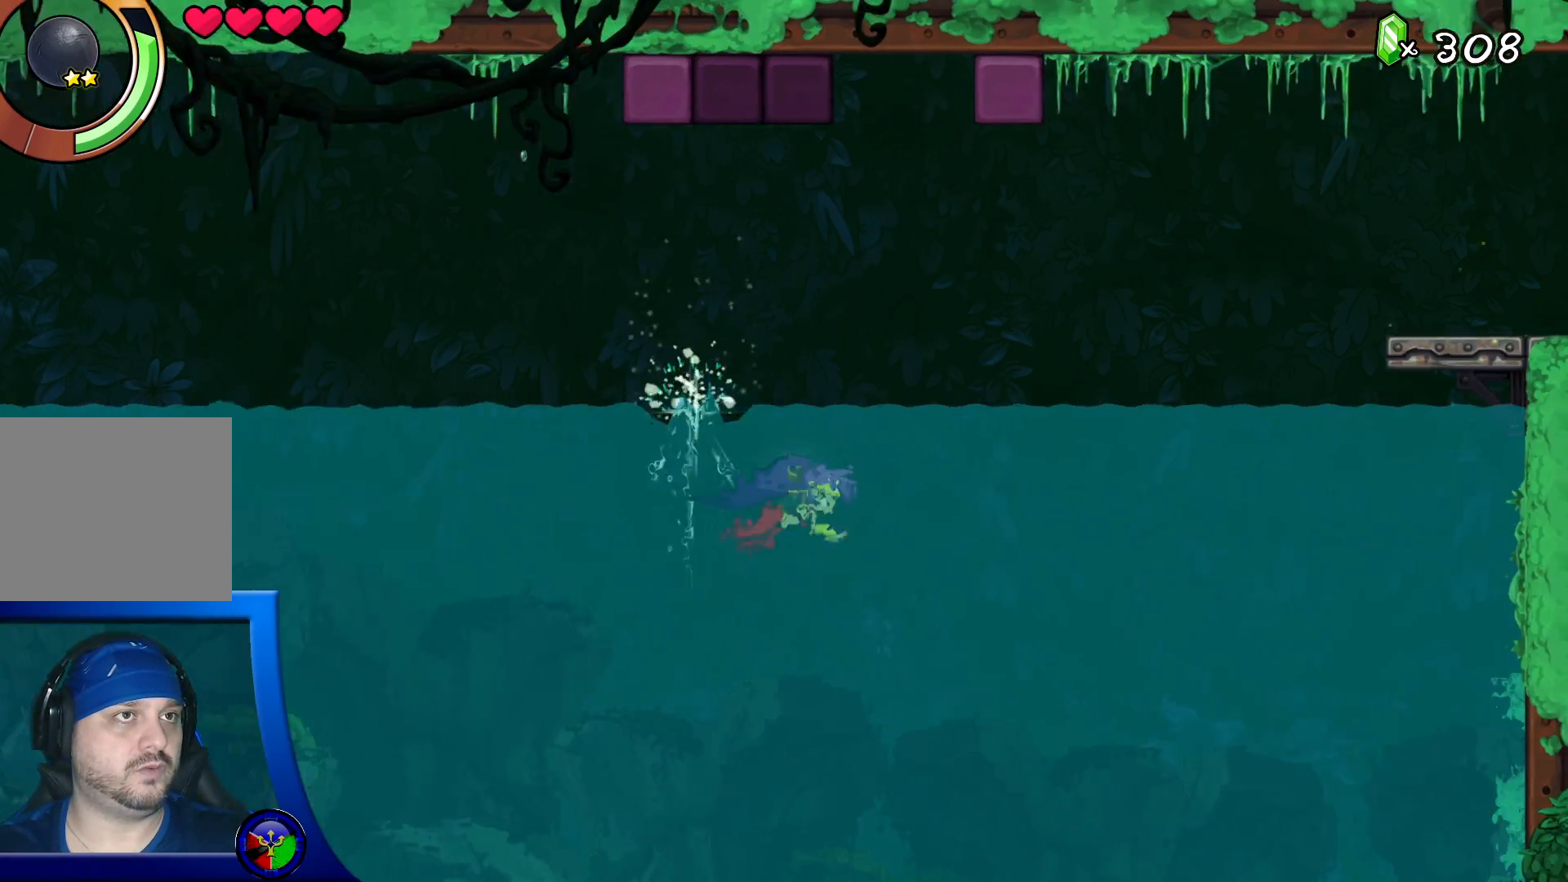
{"buttons": ["A"], "left_stick": "left", "right_stick": "center", "events": [[283, "A", "down"], [400, "left_stick", "left"]]}
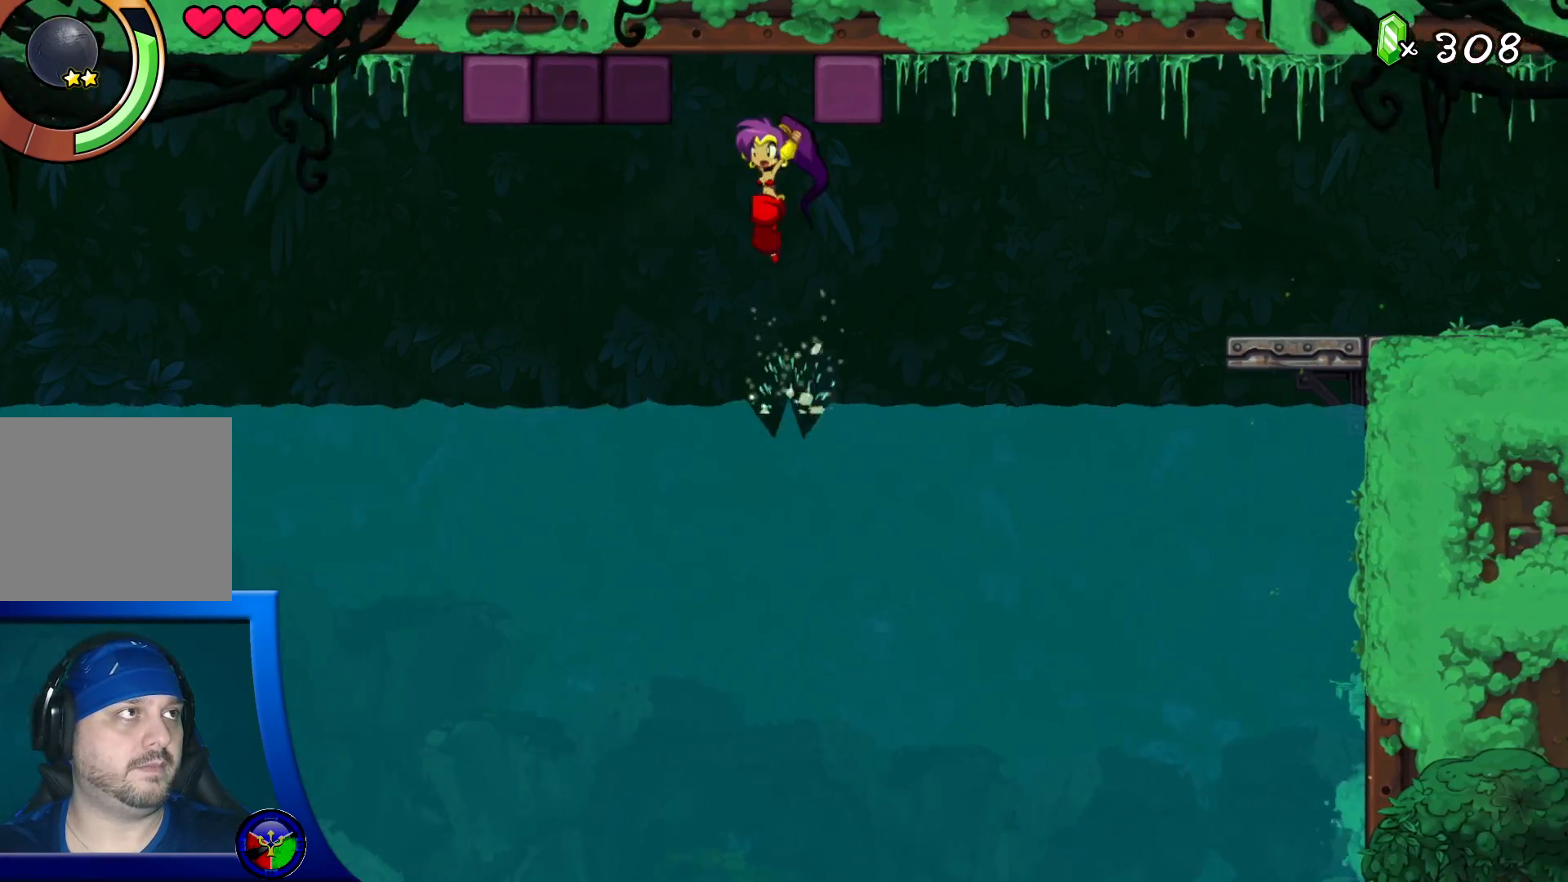
{"buttons": [], "left_stick": "center", "right_stick": "center", "events": [[83, "X", "down"], [100, "left_stick", "center"], [250, "X", "up"], [300, "A", "up"]]}
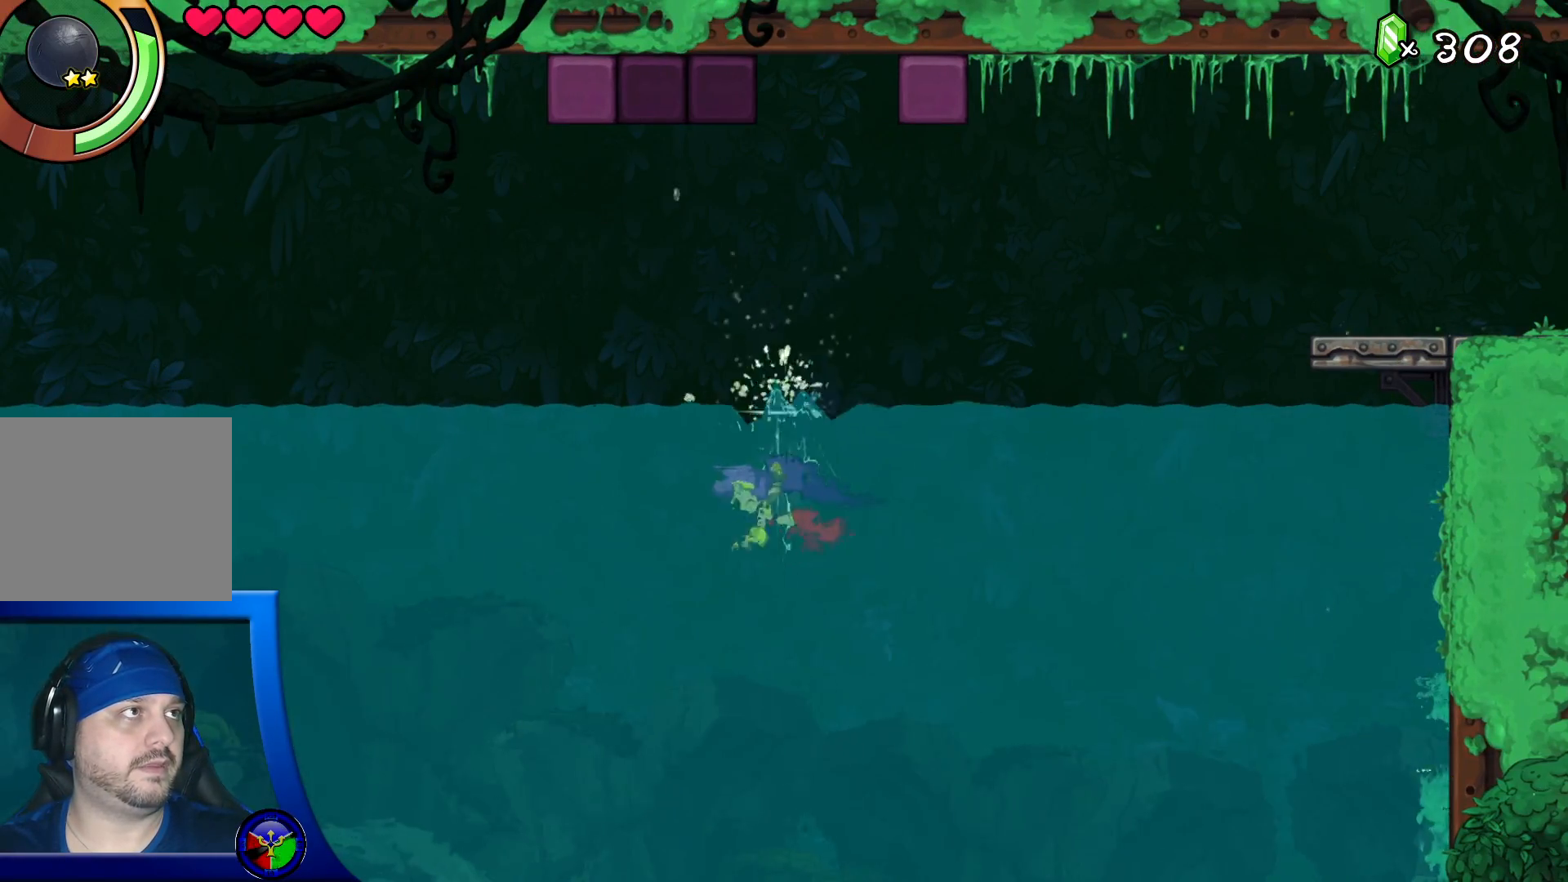
{"buttons": [], "left_stick": "center", "right_stick": "center", "events": [[167, "left_stick", "right"], [300, "left_stick", "center"]]}
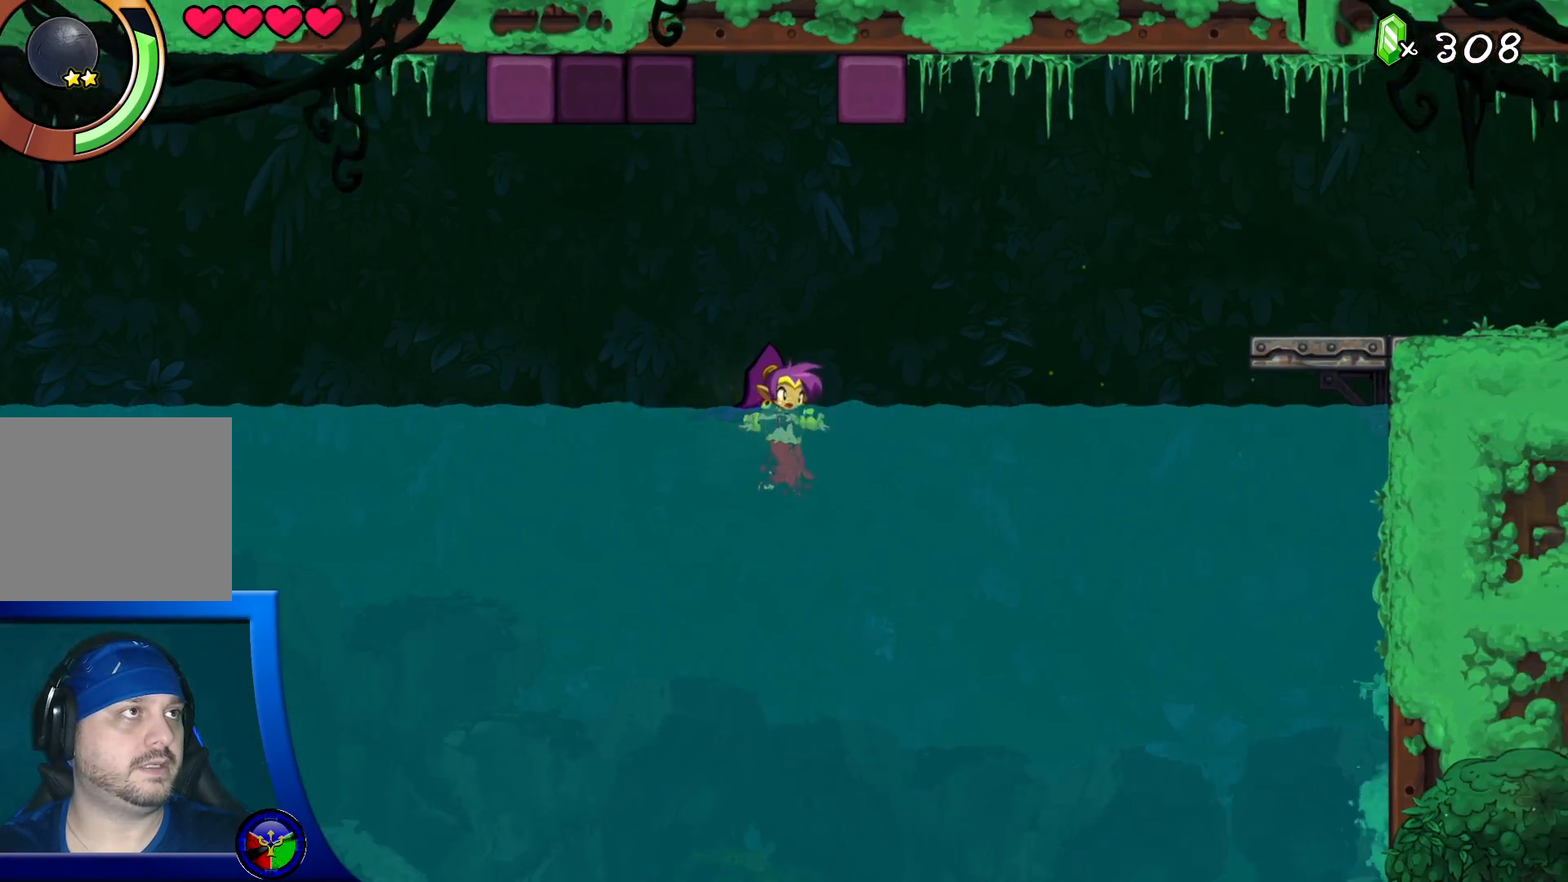
{"buttons": [], "left_stick": "center", "right_stick": "center", "events": [[100, "A", "down"], [183, "left_stick", "left"], [250, "X", "down"], [317, "left_stick", "center"], [383, "X", "up"], [467, "A", "up"]]}
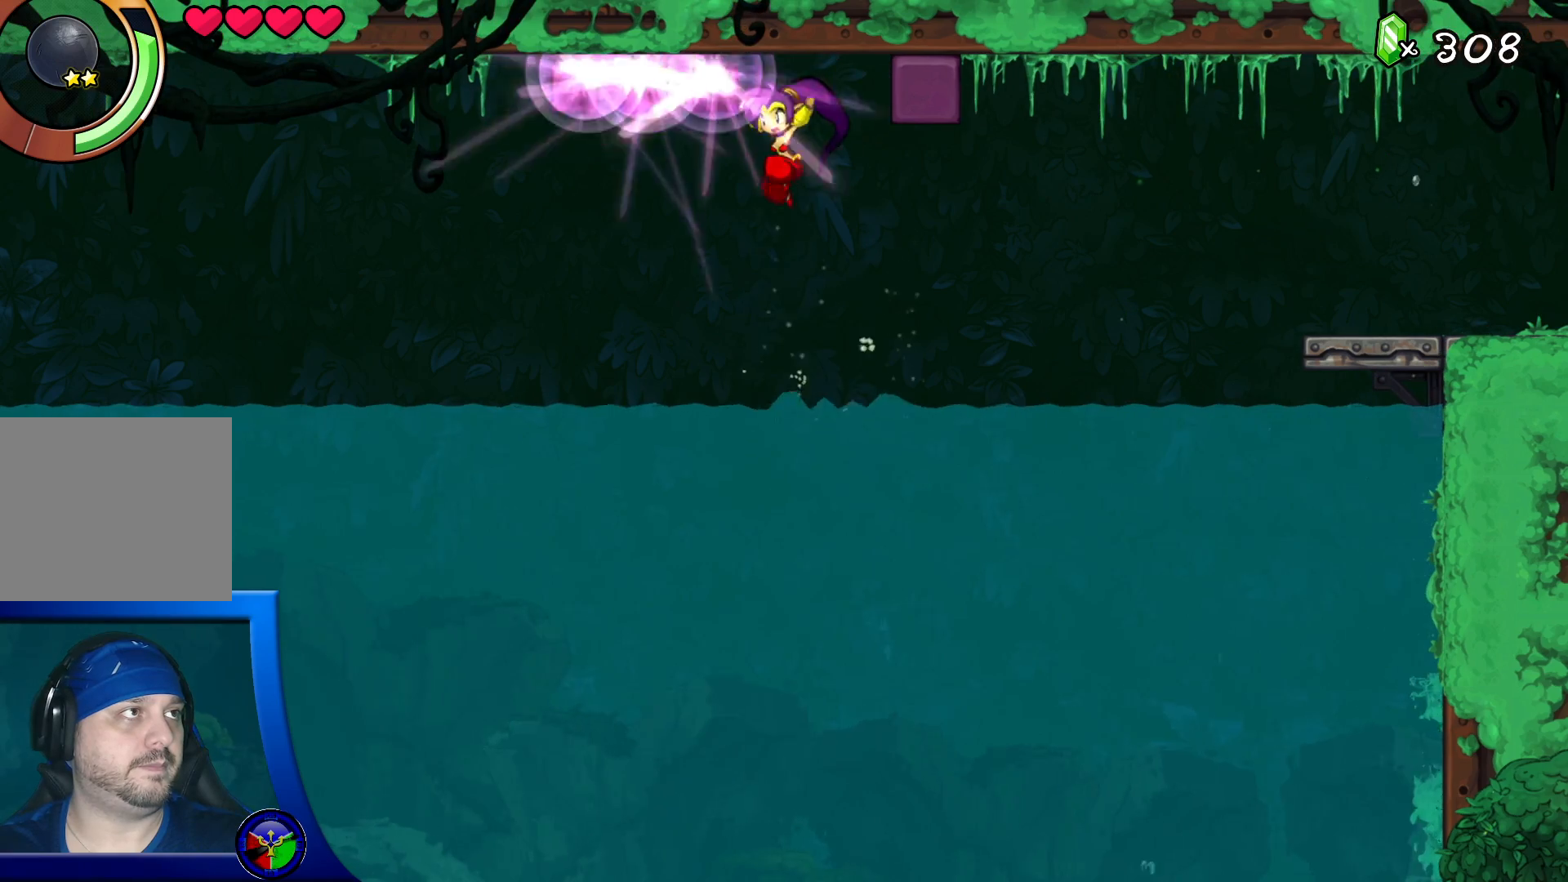
{"buttons": ["A"], "left_stick": "center", "right_stick": "center", "events": [[383, "A", "down"]]}
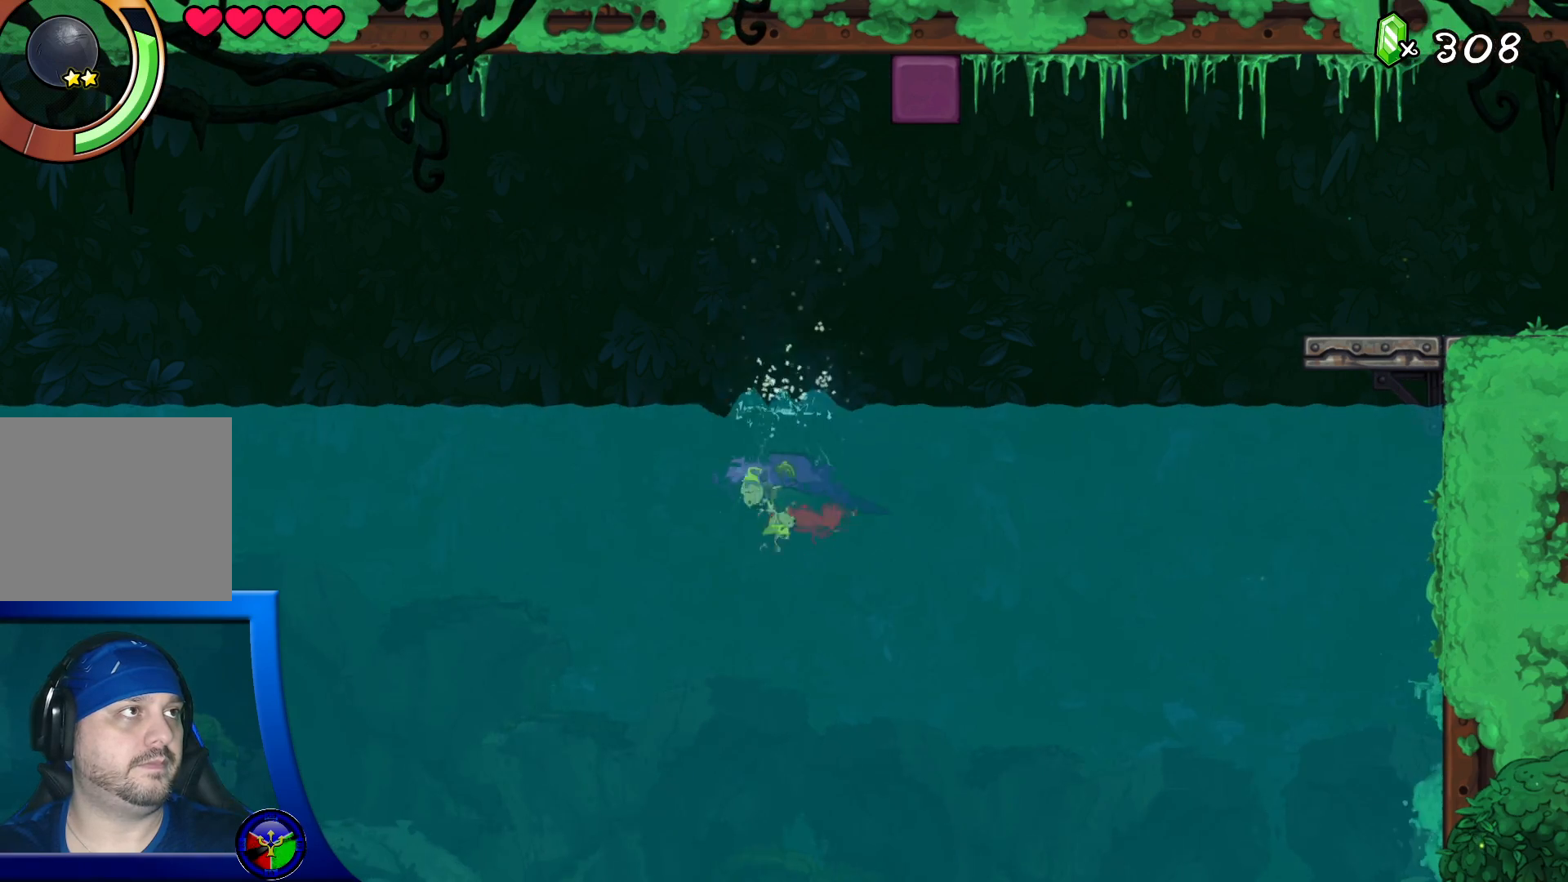
{"buttons": [], "left_stick": "center", "right_stick": "center", "events": [[150, "left_stick", "right"], [350, "left_stick", "center"], [450, "A", "up"]]}
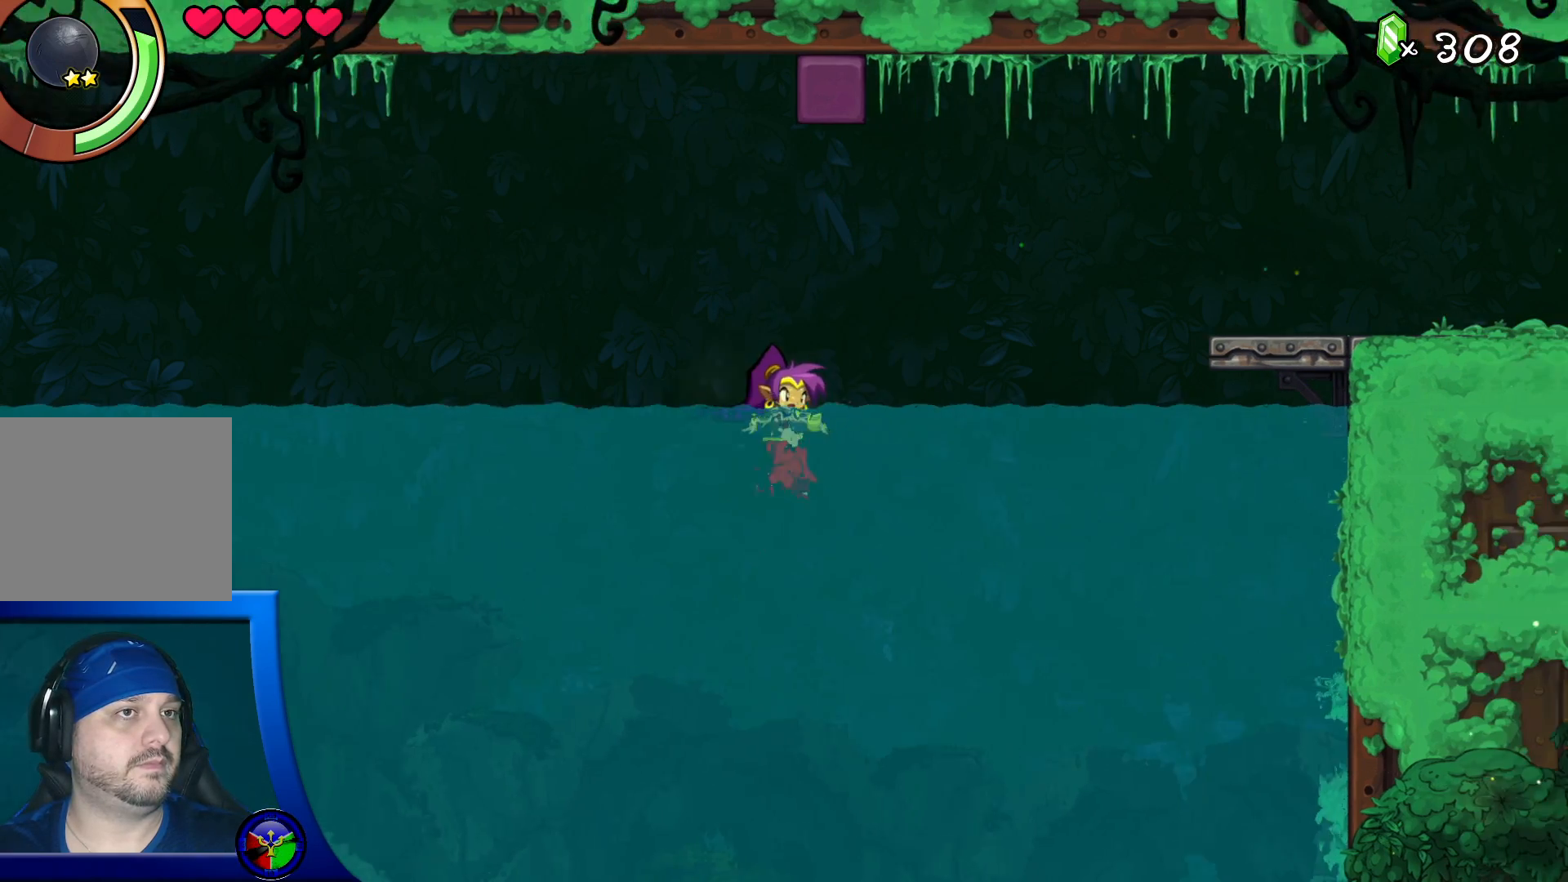
{"buttons": [], "left_stick": "left", "right_stick": "center", "events": [[150, "A", "down"], [233, "A", "up"], [250, "left_stick", "left"]]}
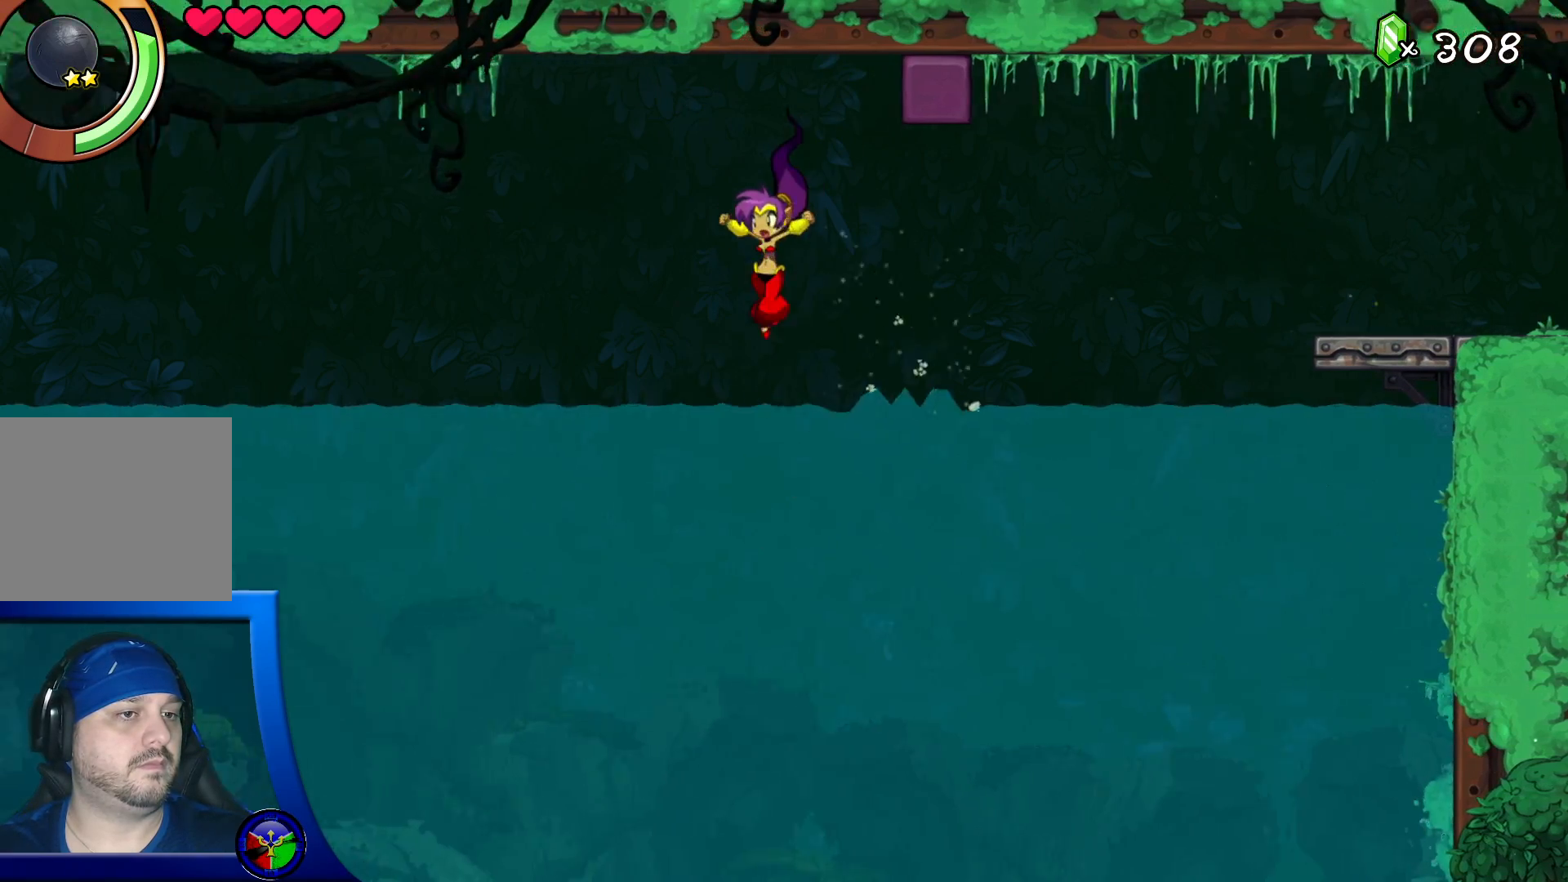
{"buttons": [], "left_stick": "center", "right_stick": "center", "events": [[67, "left_stick", "center"], [117, "left_stick", "right"], [267, "left_stick", "center"]]}
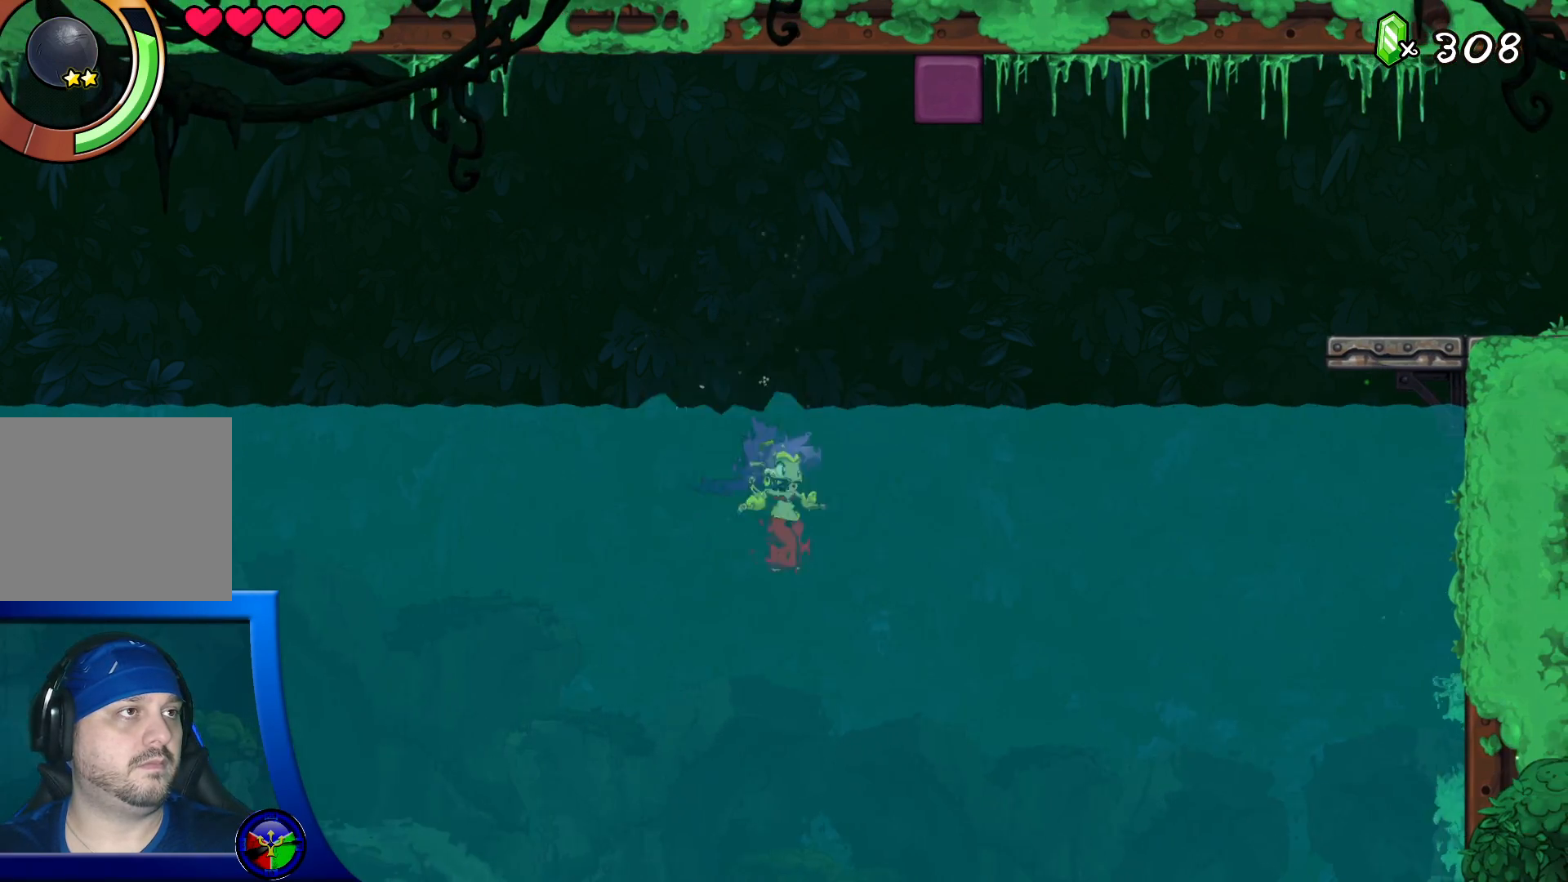
{"buttons": ["A"], "left_stick": "center", "right_stick": "center", "events": [[33, "left_stick", "right"], [133, "A", "down"], [133, "left_stick", "center"], [317, "X", "down"], [483, "X", "up"]]}
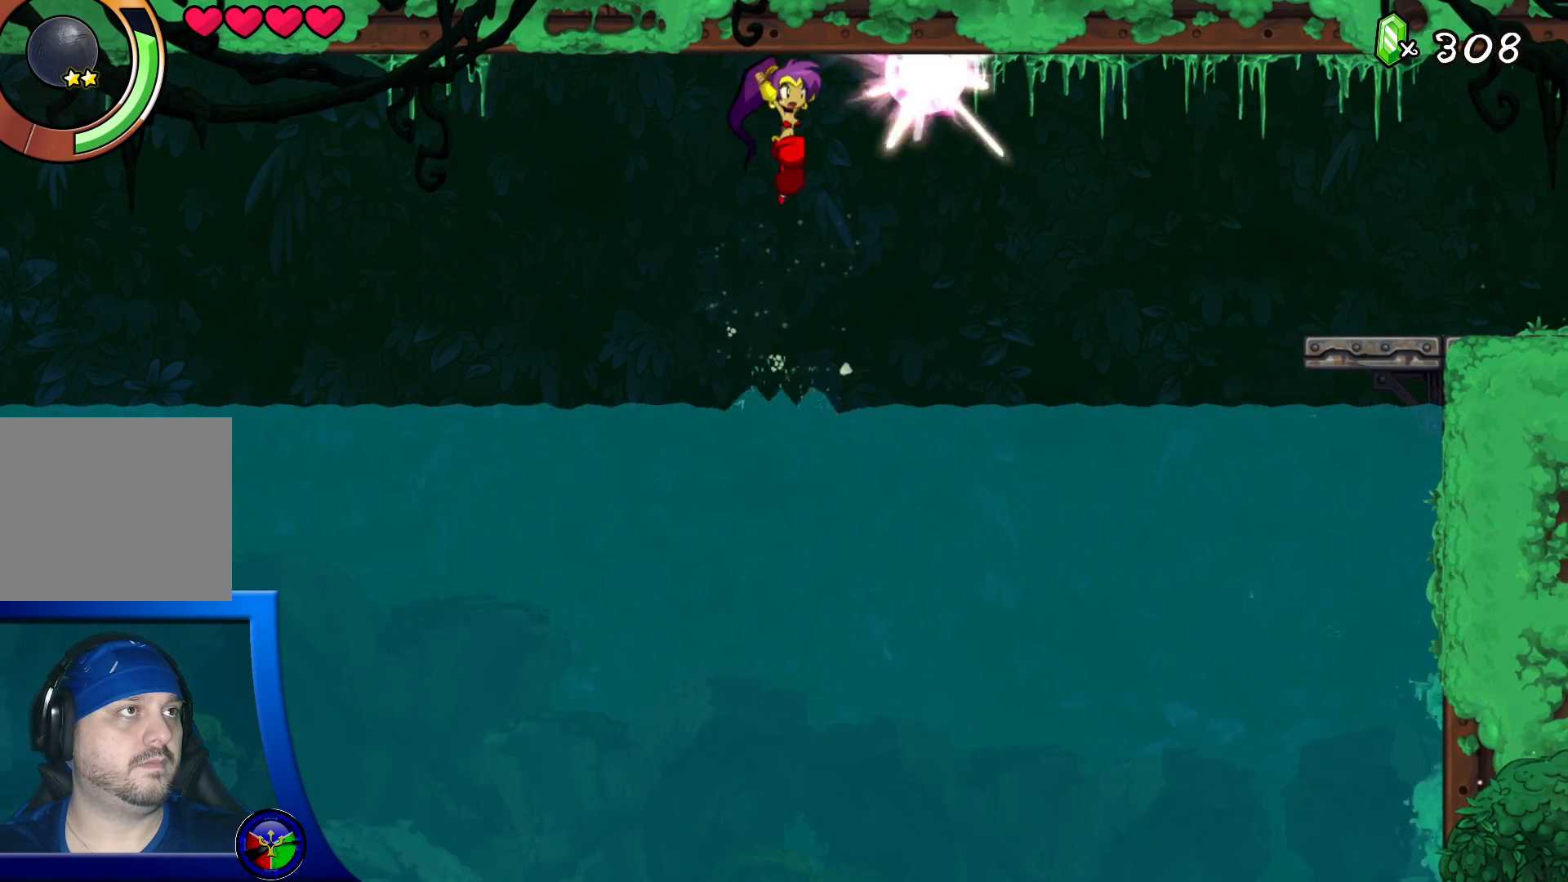
{"buttons": [], "left_stick": "right", "right_stick": "center", "events": [[33, "A", "up"], [133, "left_stick", "right"]]}
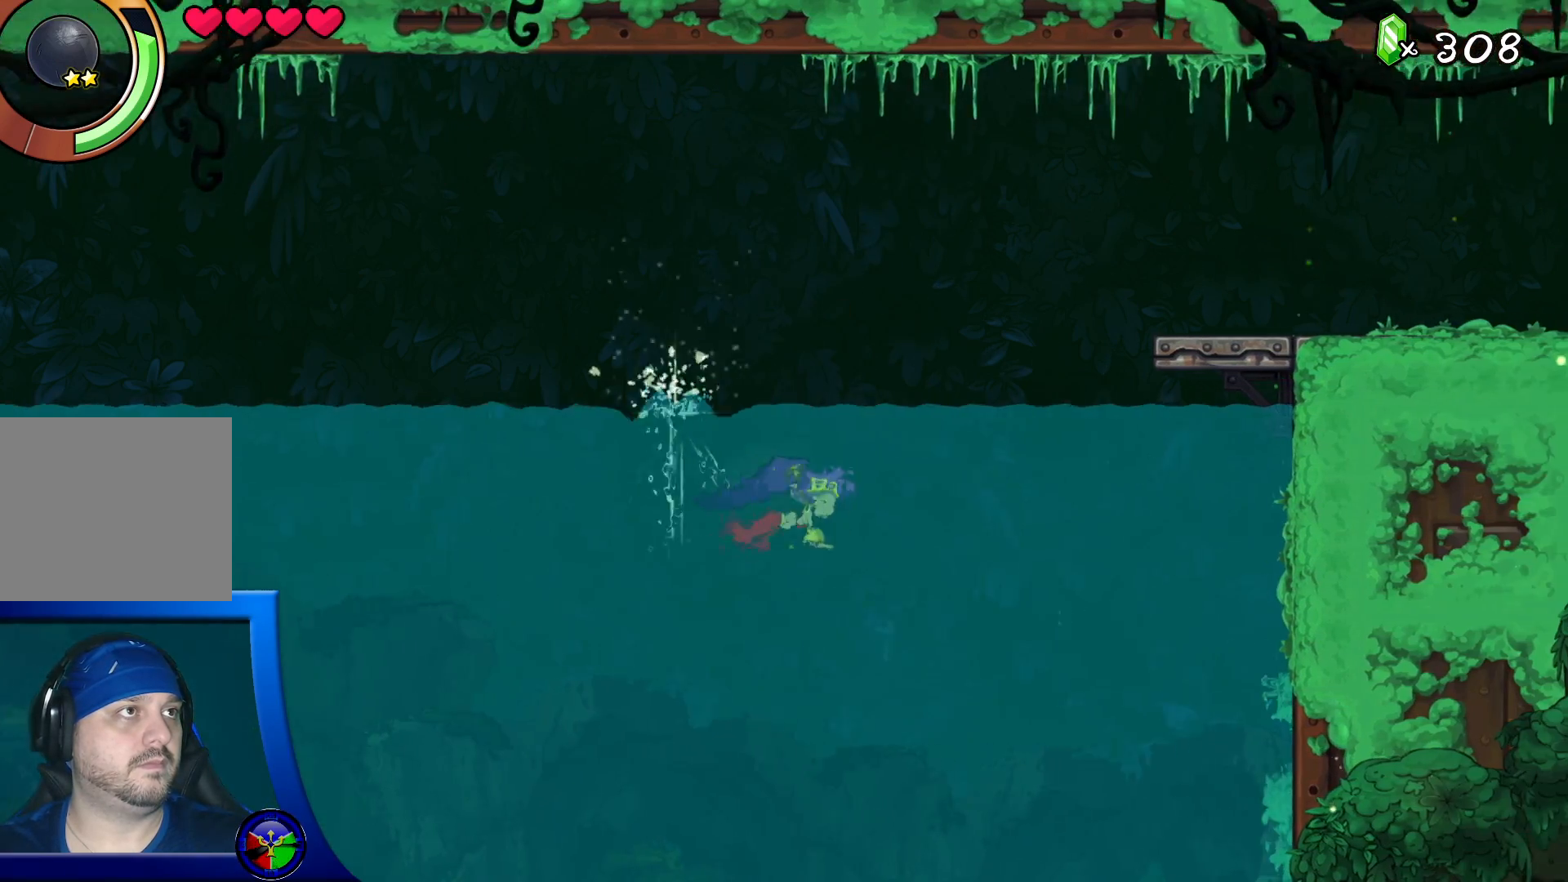
{"buttons": ["A", "R2"], "left_stick": "right", "right_stick": "center", "events": [[133, "A", "down"], [467, "R2", "down"]]}
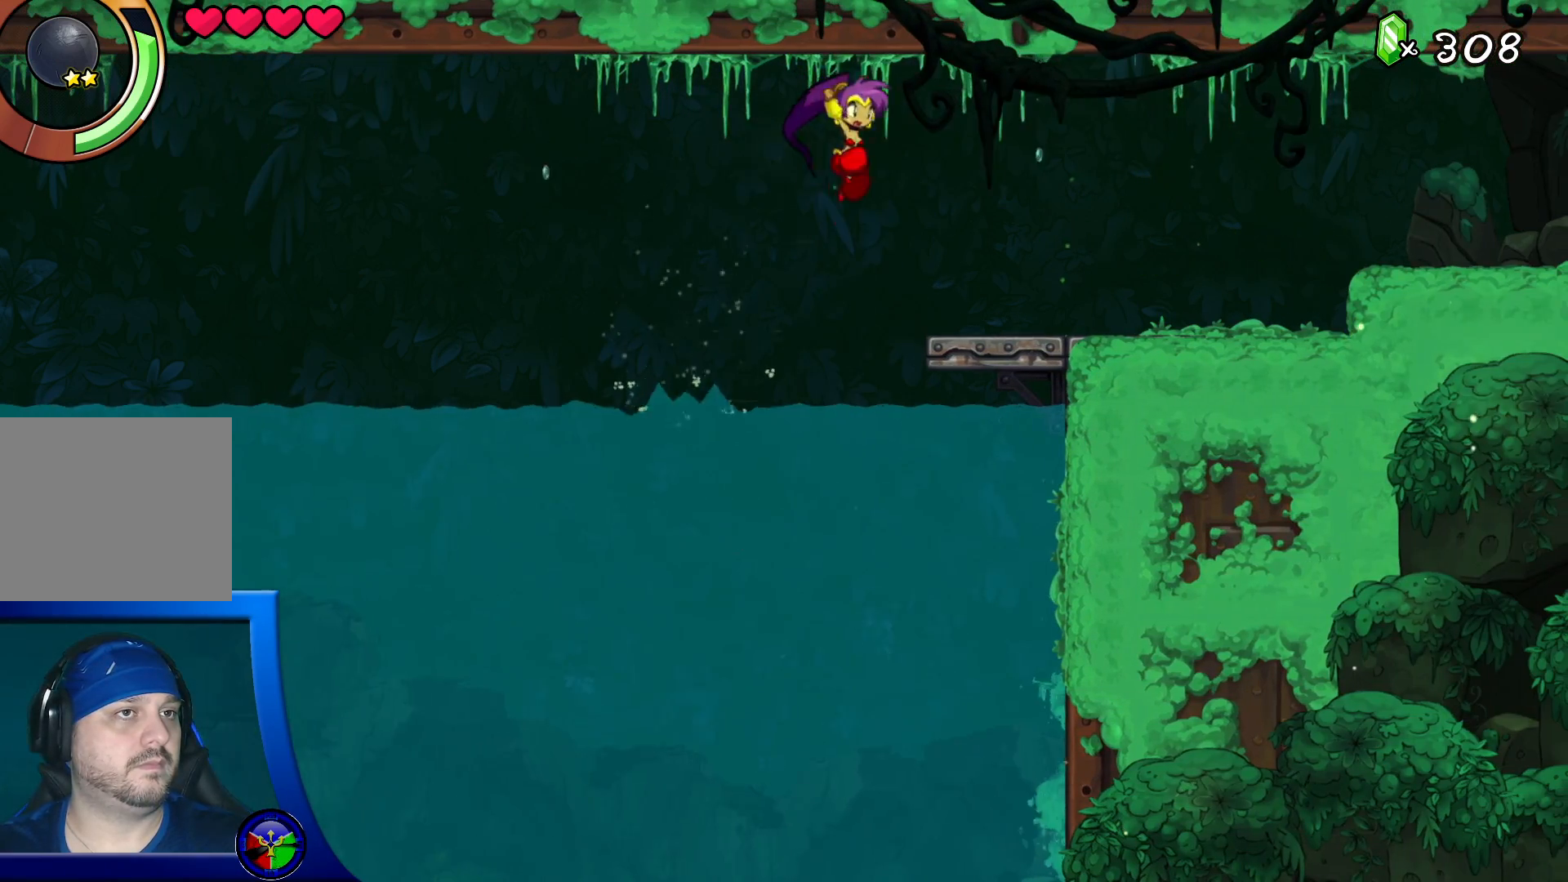
{"buttons": [], "left_stick": "right", "right_stick": "center", "events": [[383, "A", "up"], [450, "R2", "up"]]}
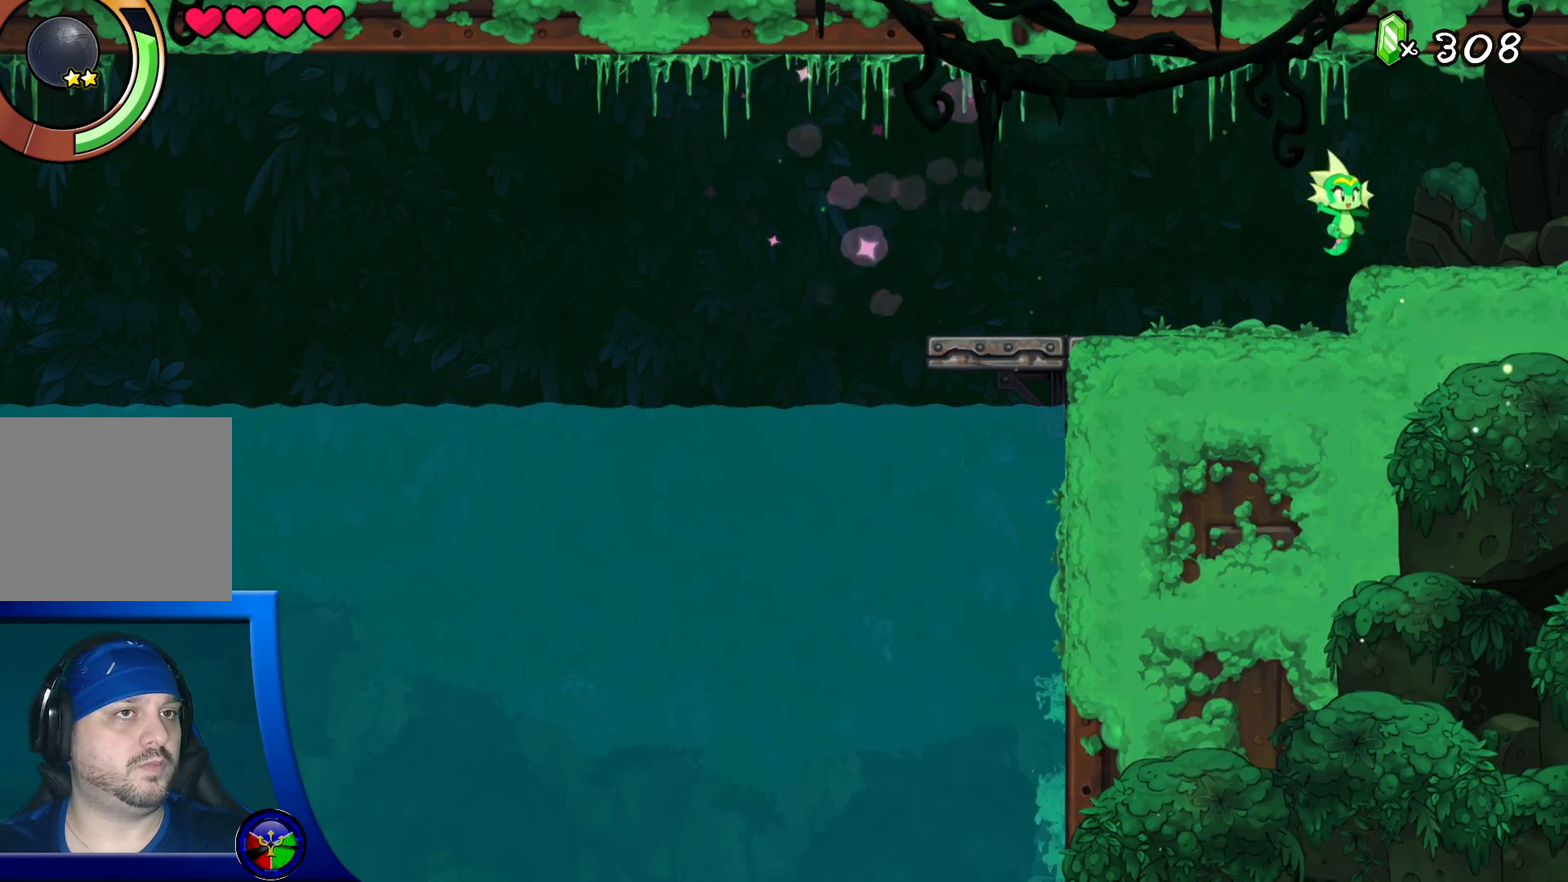
{"buttons": [], "left_stick": "left", "right_stick": "center", "events": [[233, "left_stick", "center"], [283, "left_stick", "left"]]}
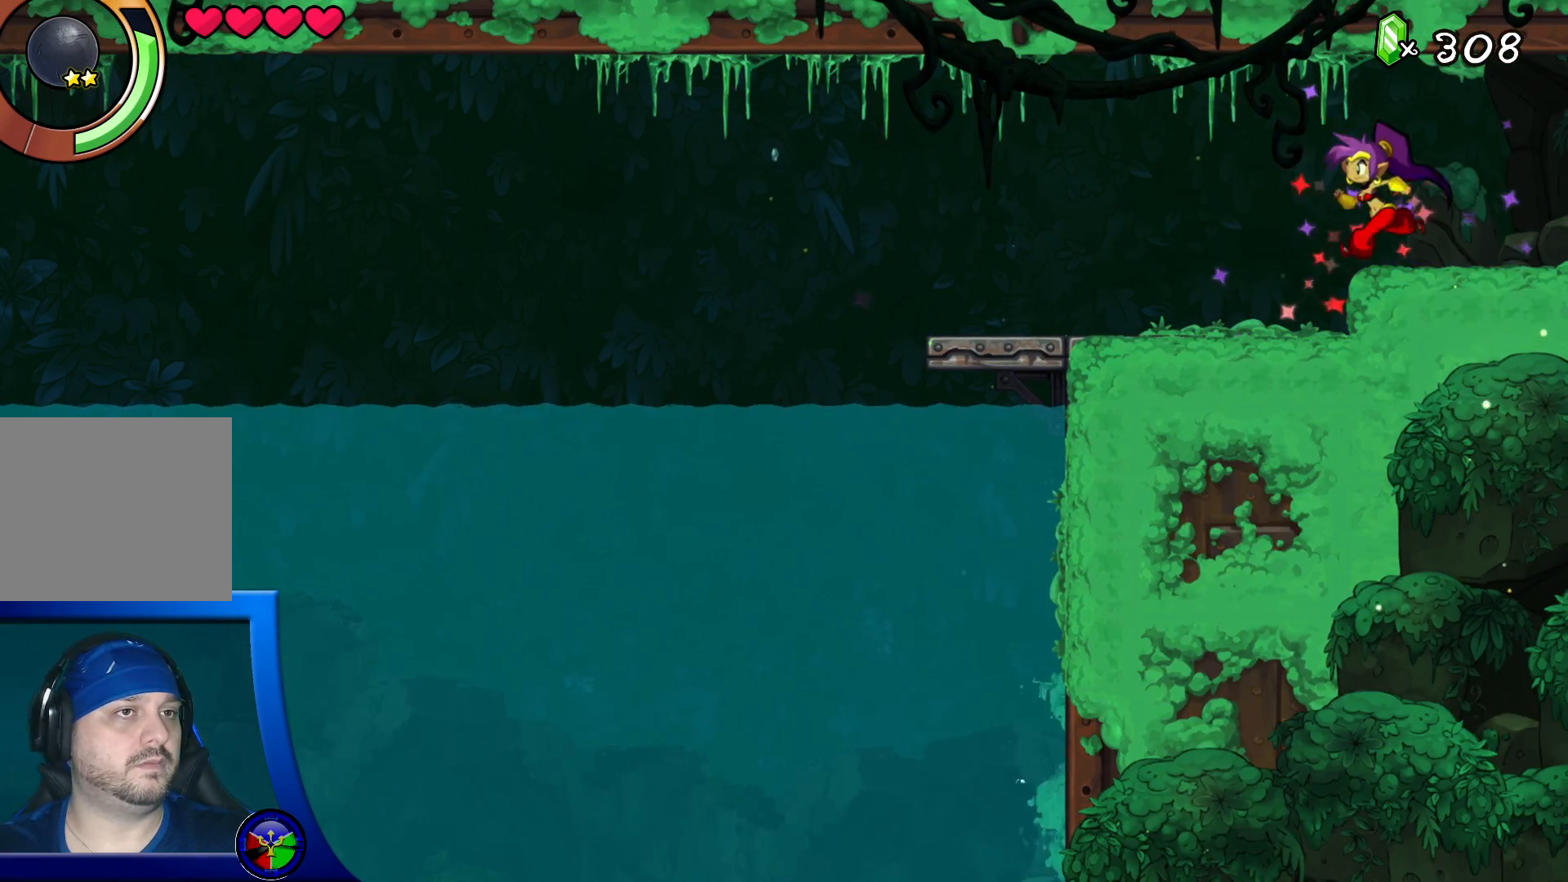
{"buttons": [], "left_stick": "left", "right_stick": "center", "events": []}
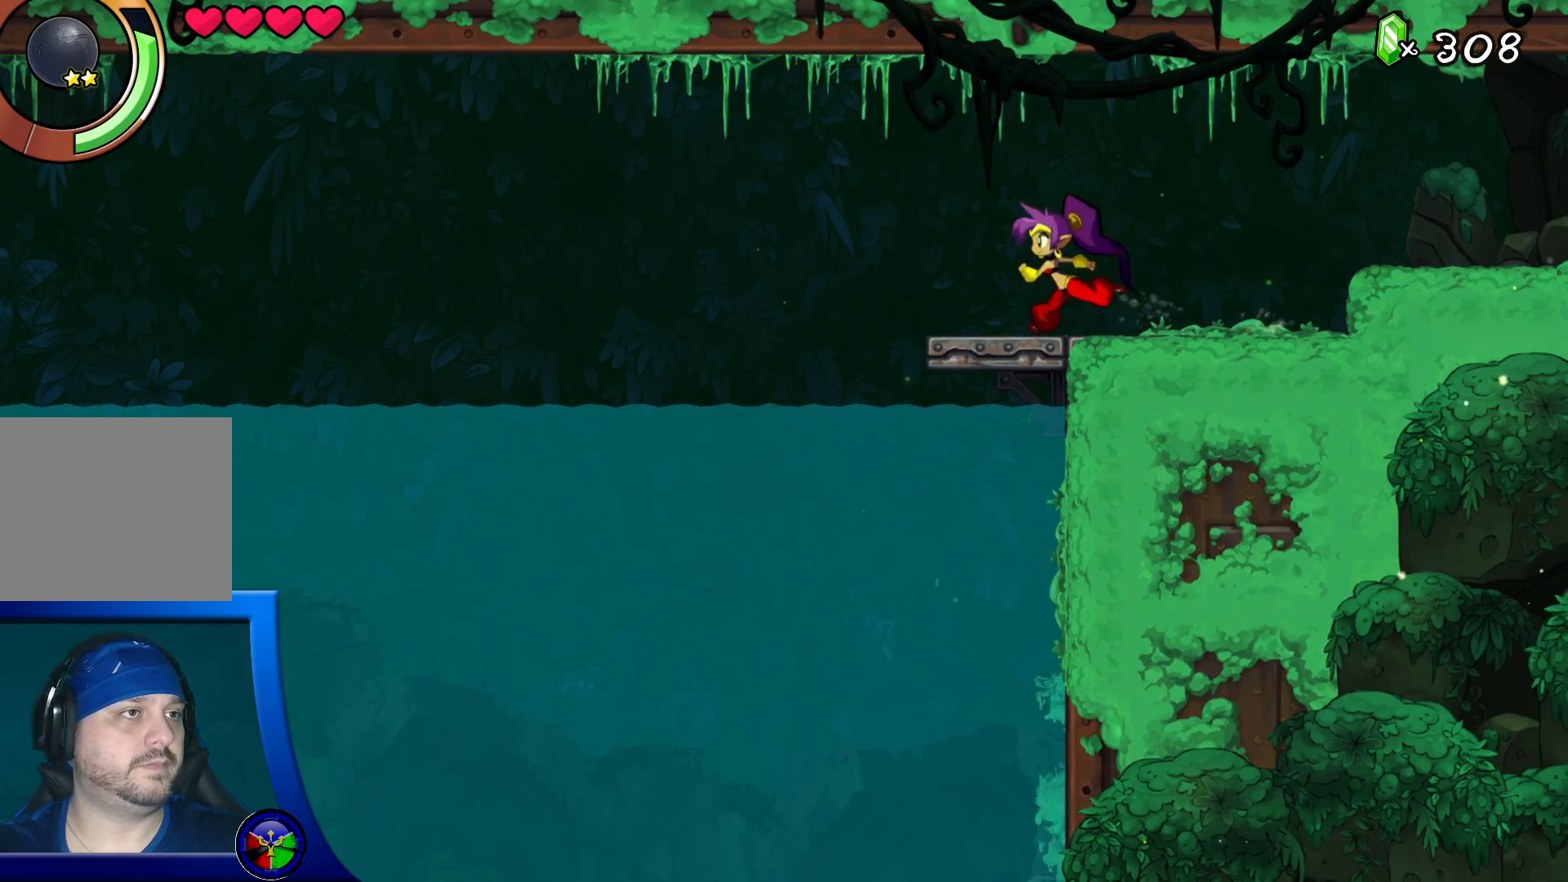
{"buttons": ["A", "R2"], "left_stick": "left", "right_stick": "center", "events": [[50, "A", "down"], [283, "R2", "down"]]}
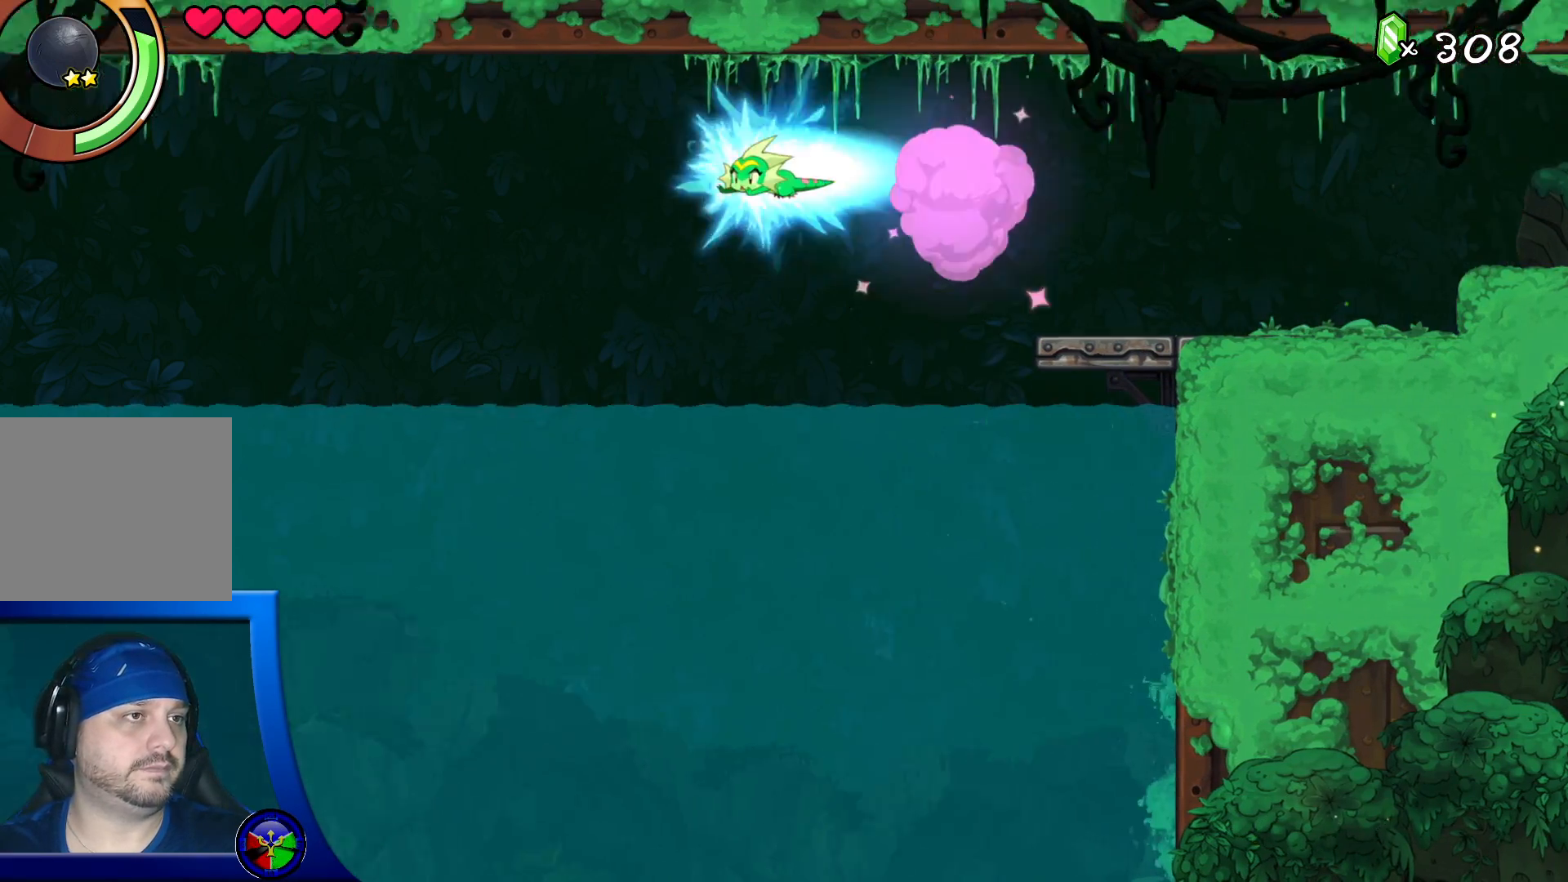
{"buttons": [], "left_stick": "left", "right_stick": "center", "events": [[467, "R2", "up"], [483, "A", "up"]]}
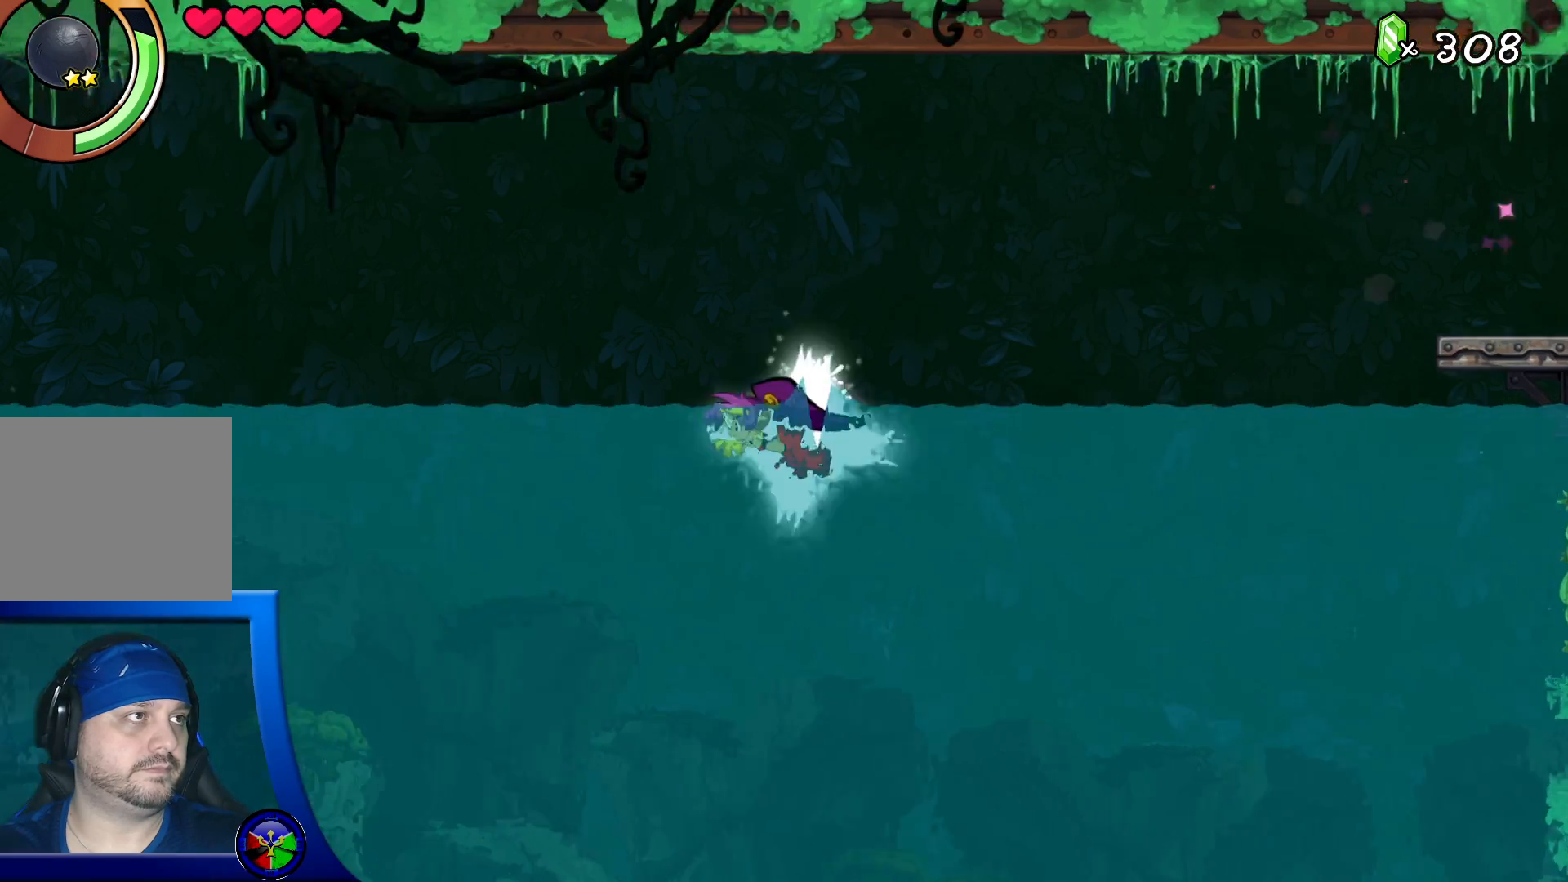
{"buttons": [], "left_stick": "left", "right_stick": "center", "events": []}
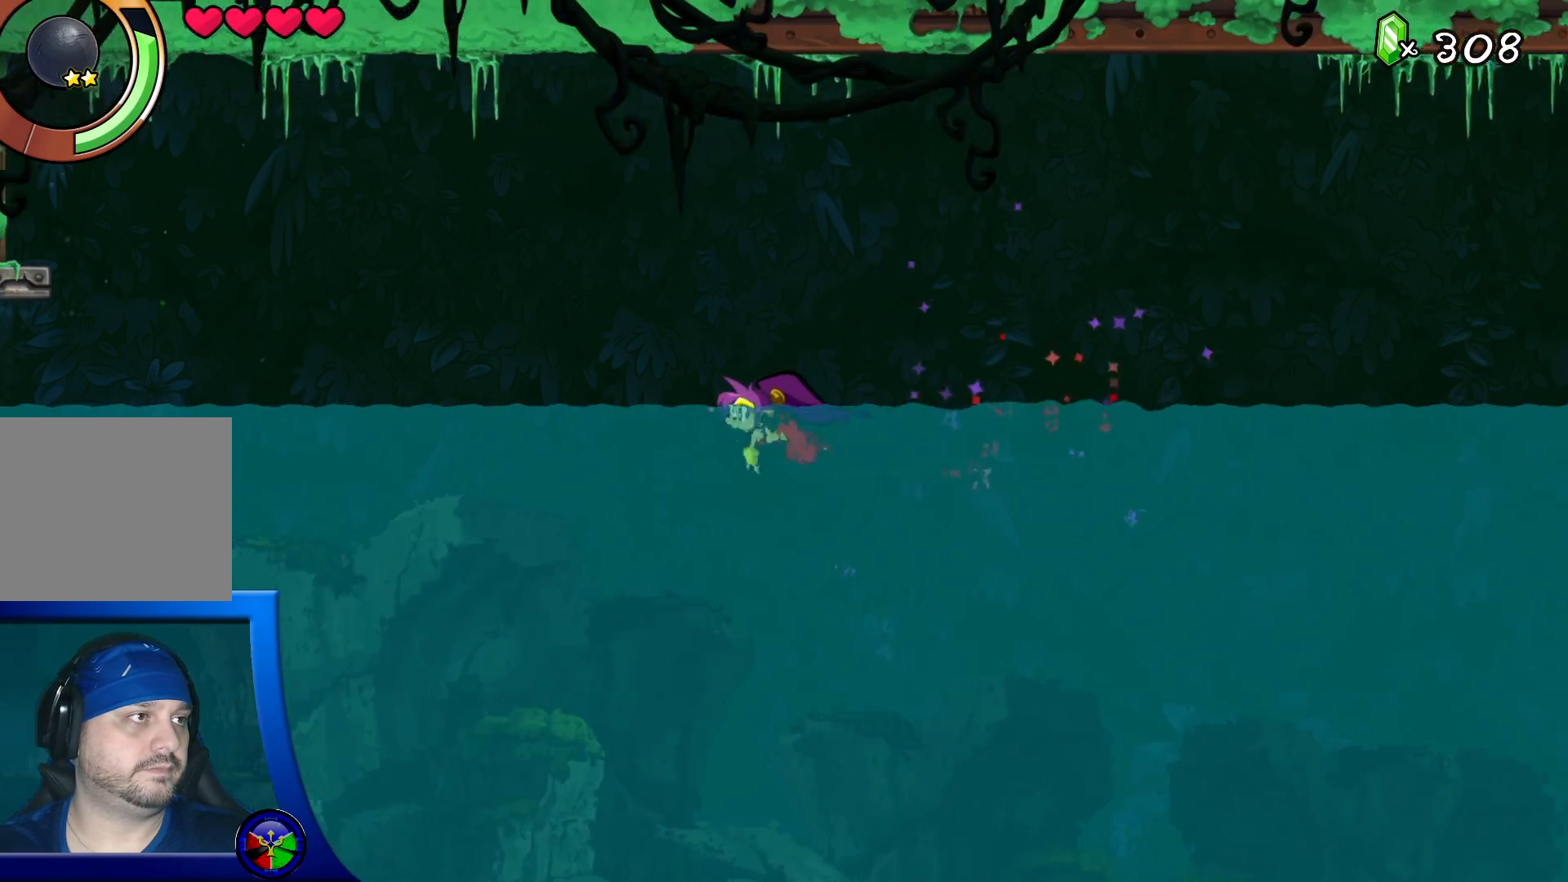
{"buttons": [], "left_stick": "left", "right_stick": "center", "events": []}
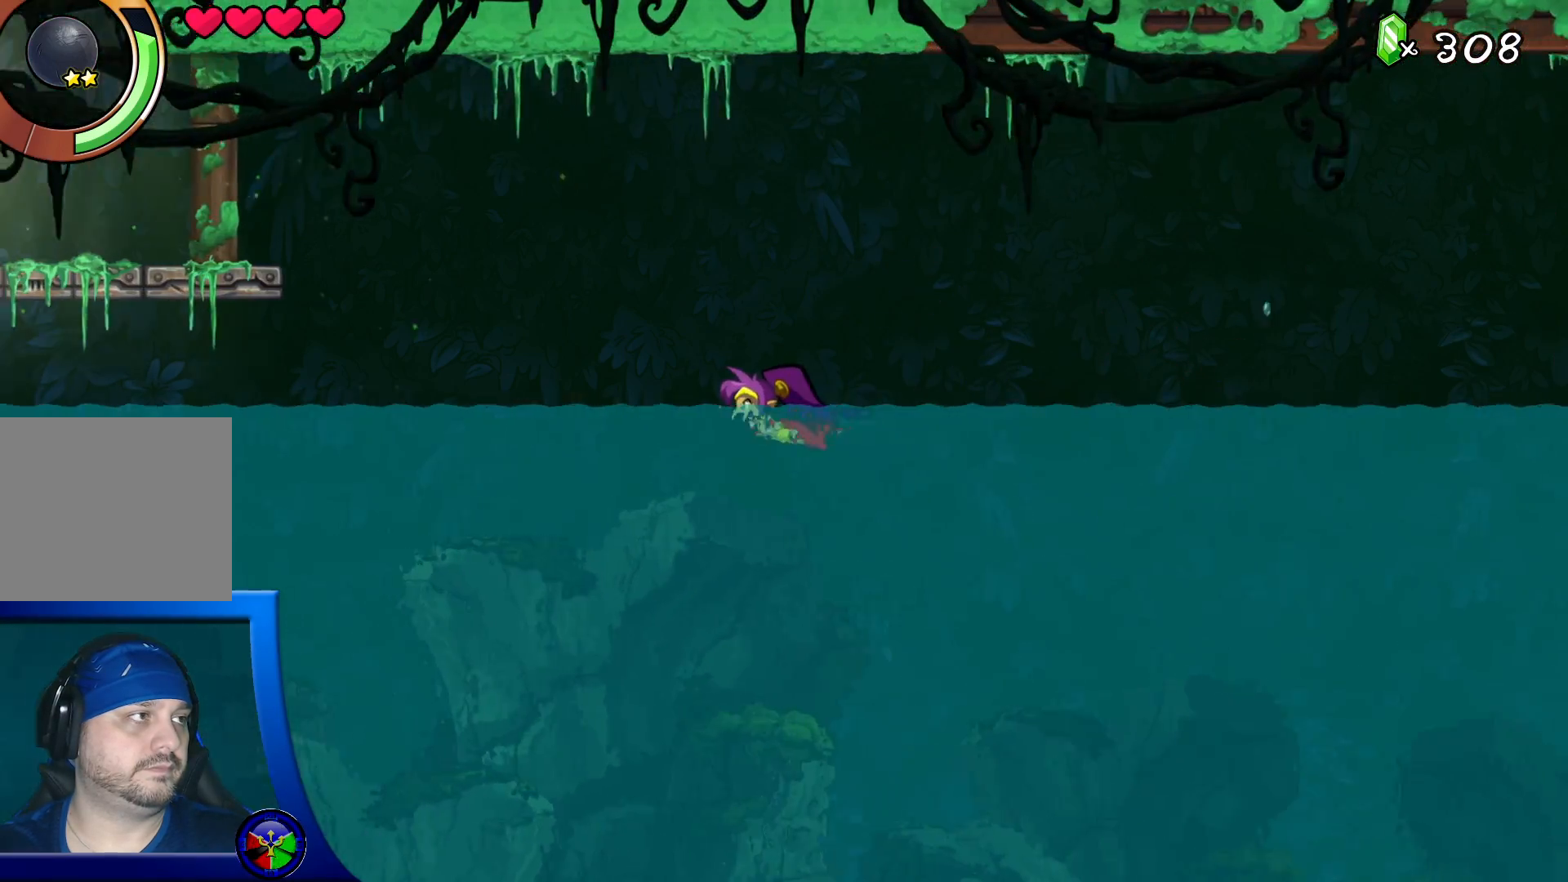
{"buttons": ["A"], "left_stick": "left", "right_stick": "center", "events": [[483, "A", "down"]]}